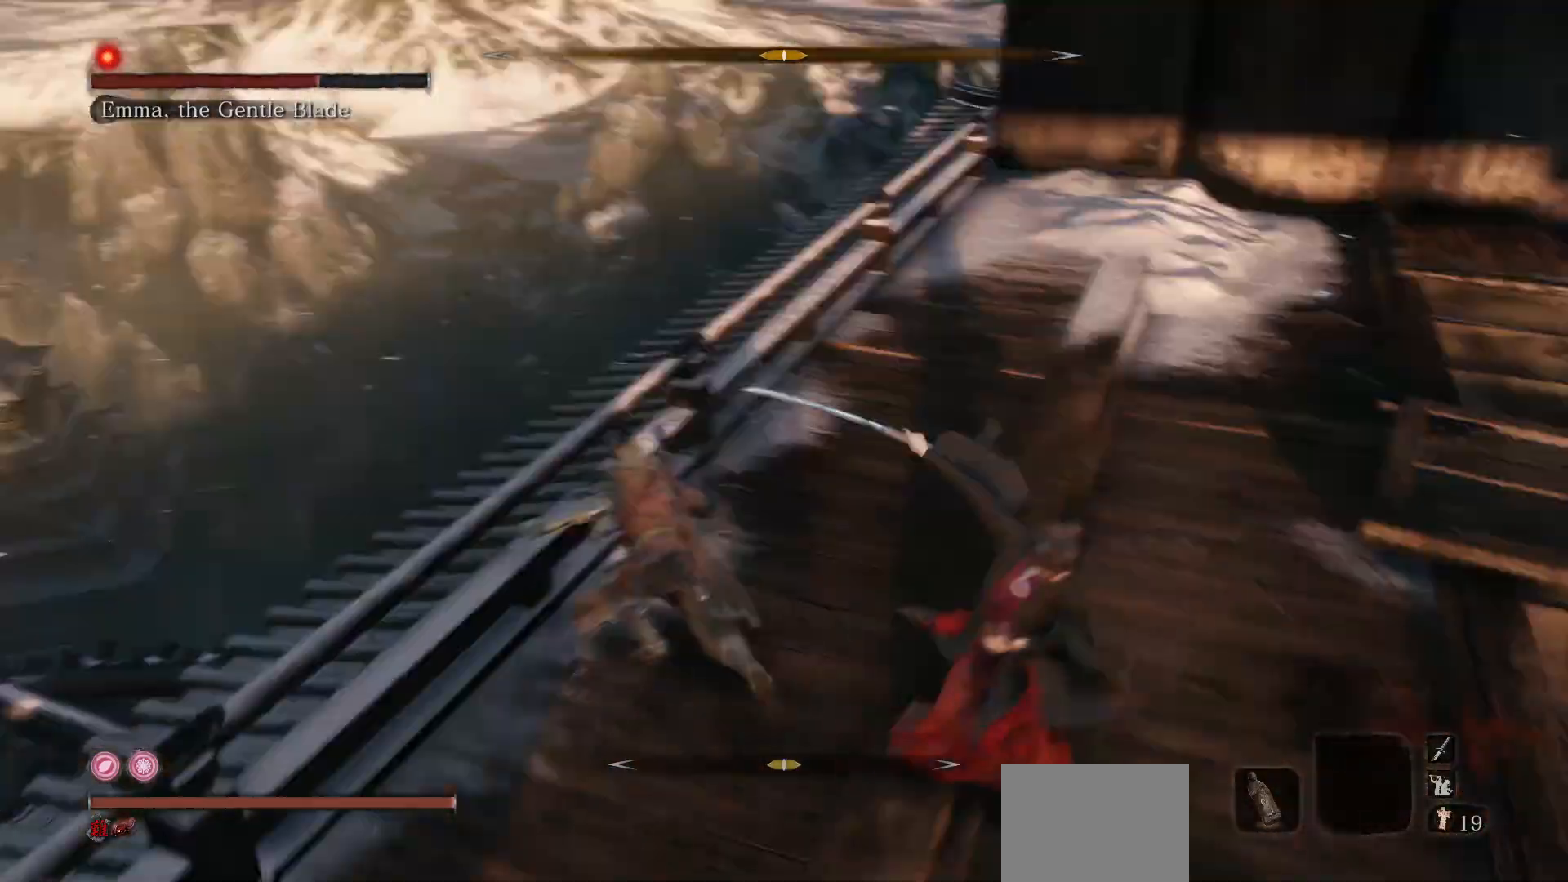
Gameplay with a controller (Xbox layout); each line is a JSON object with the inputs held at the frame after it. "events" lists button and stick changes between this image and that frame as [ms after this image, input, new state], when the widget could be followed in between. Not read: L3.
{"buttons": [], "left_stick": "up-left", "right_stick": "center", "events": [[17, "R3", "up"], [50, "R1", "up"], [150, "right_stick", "center"], [183, "R1", "down"], [283, "left_stick", "up"], [317, "R1", "up"], [383, "left_stick", "up-left"]]}
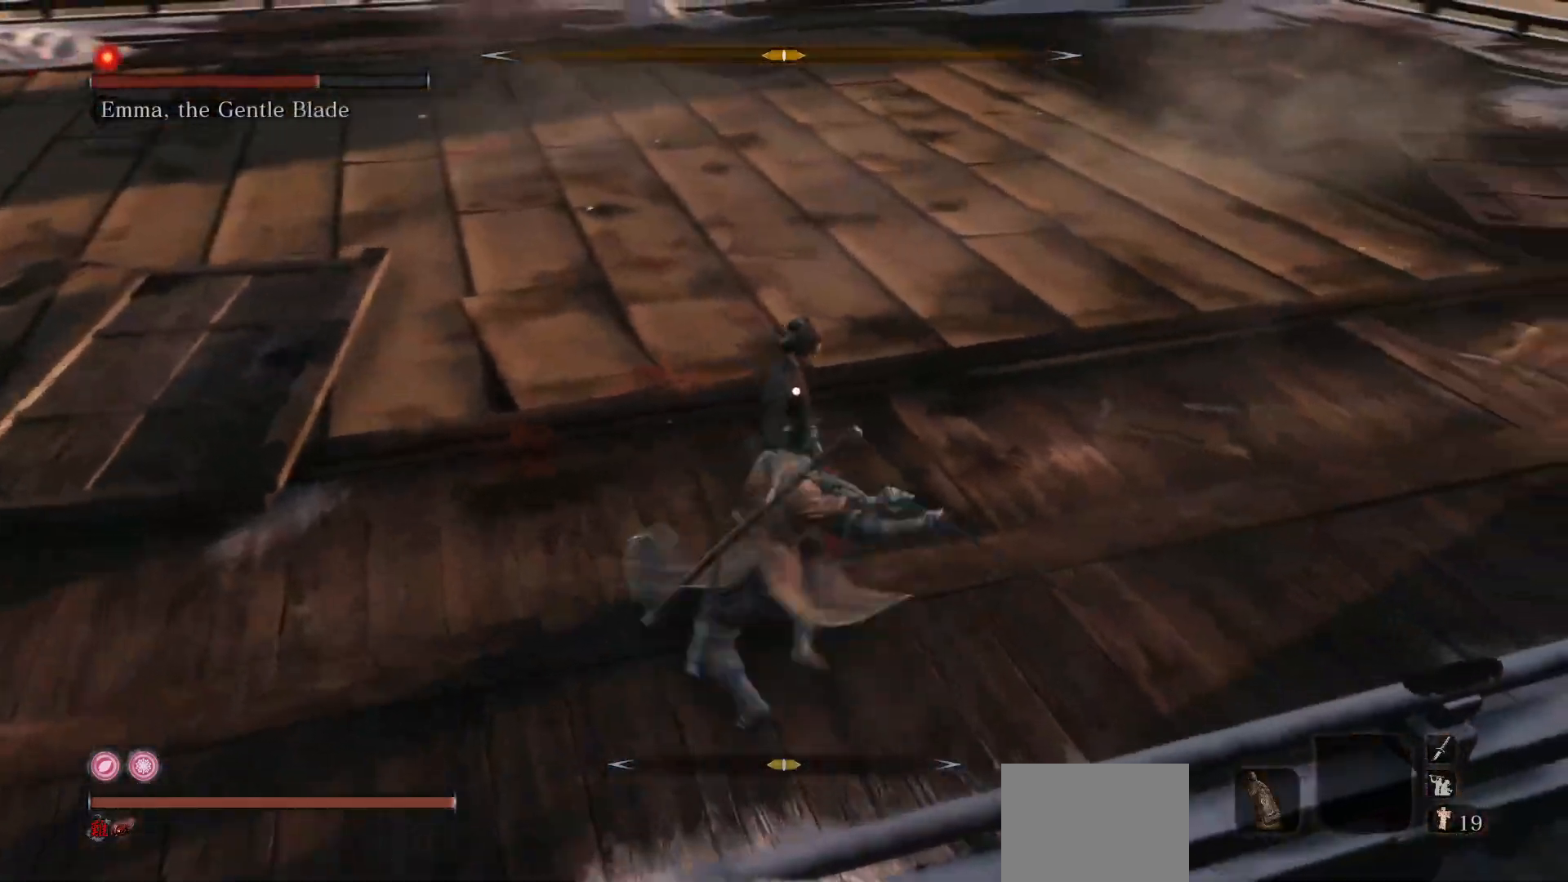
{"buttons": [], "left_stick": "center", "right_stick": "center", "events": [[200, "R1", "down"], [233, "left_stick", "center"], [350, "R1", "up"]]}
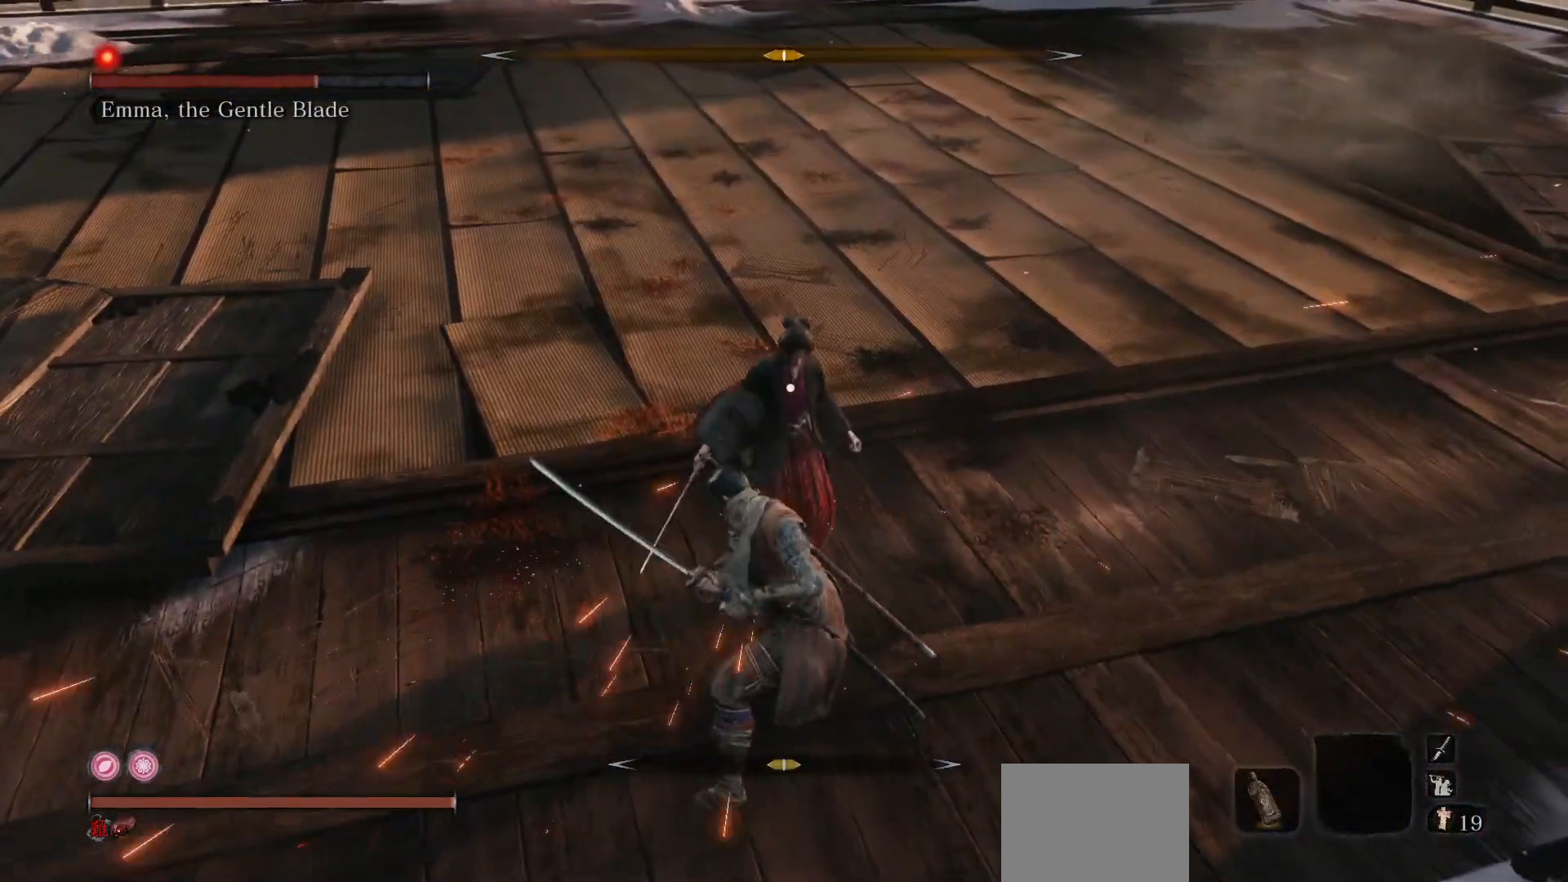
{"buttons": [], "left_stick": "center", "right_stick": "center", "events": []}
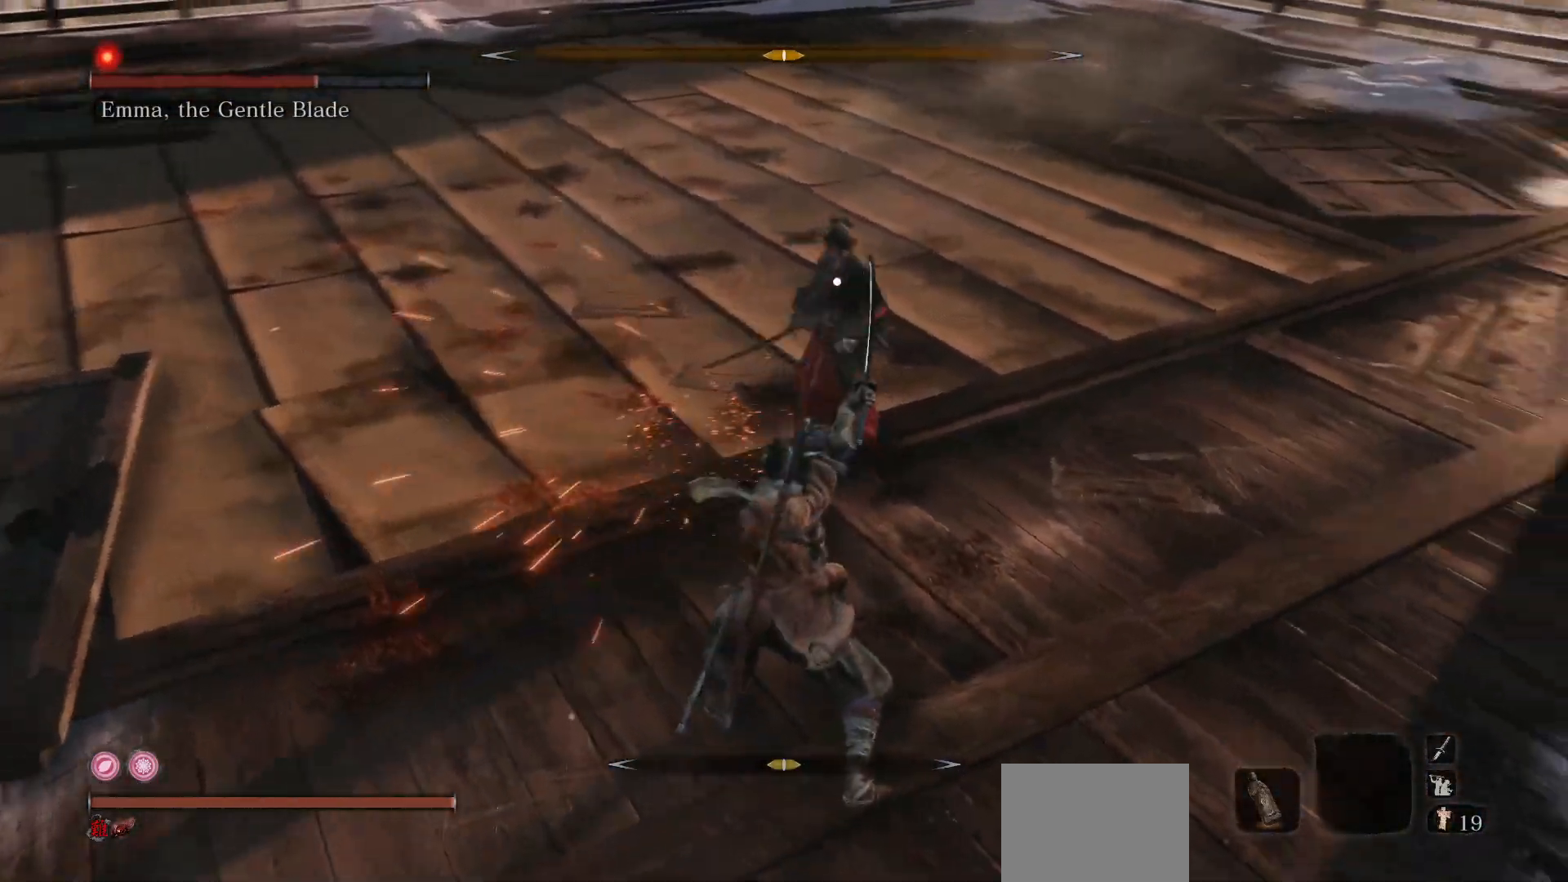
{"buttons": ["B"], "left_stick": "up", "right_stick": "center", "events": [[83, "R3", "down"], [133, "left_stick", "up-left"], [200, "R3", "up"], [417, "B", "down"], [433, "left_stick", "up"]]}
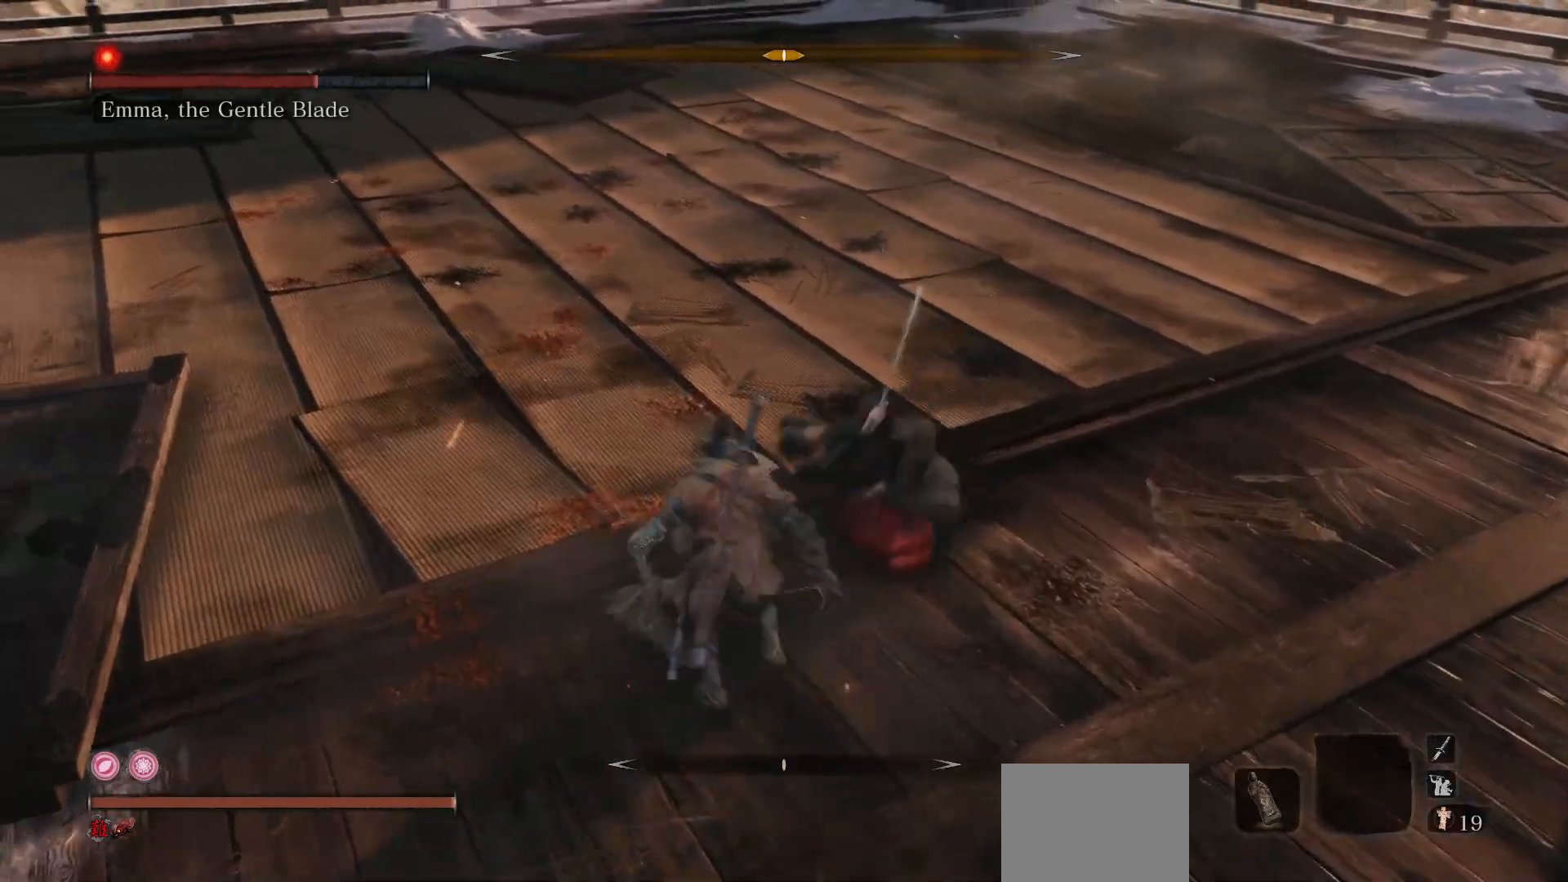
{"buttons": [], "left_stick": "down-right", "right_stick": "center", "events": [[67, "left_stick", "up-right"], [83, "B", "up"], [167, "left_stick", "right"], [250, "R1", "down"], [250, "R3", "down"], [250, "right_stick", "up-right"], [350, "R3", "up"], [417, "left_stick", "down-right"], [433, "R1", "up"], [433, "right_stick", "center"]]}
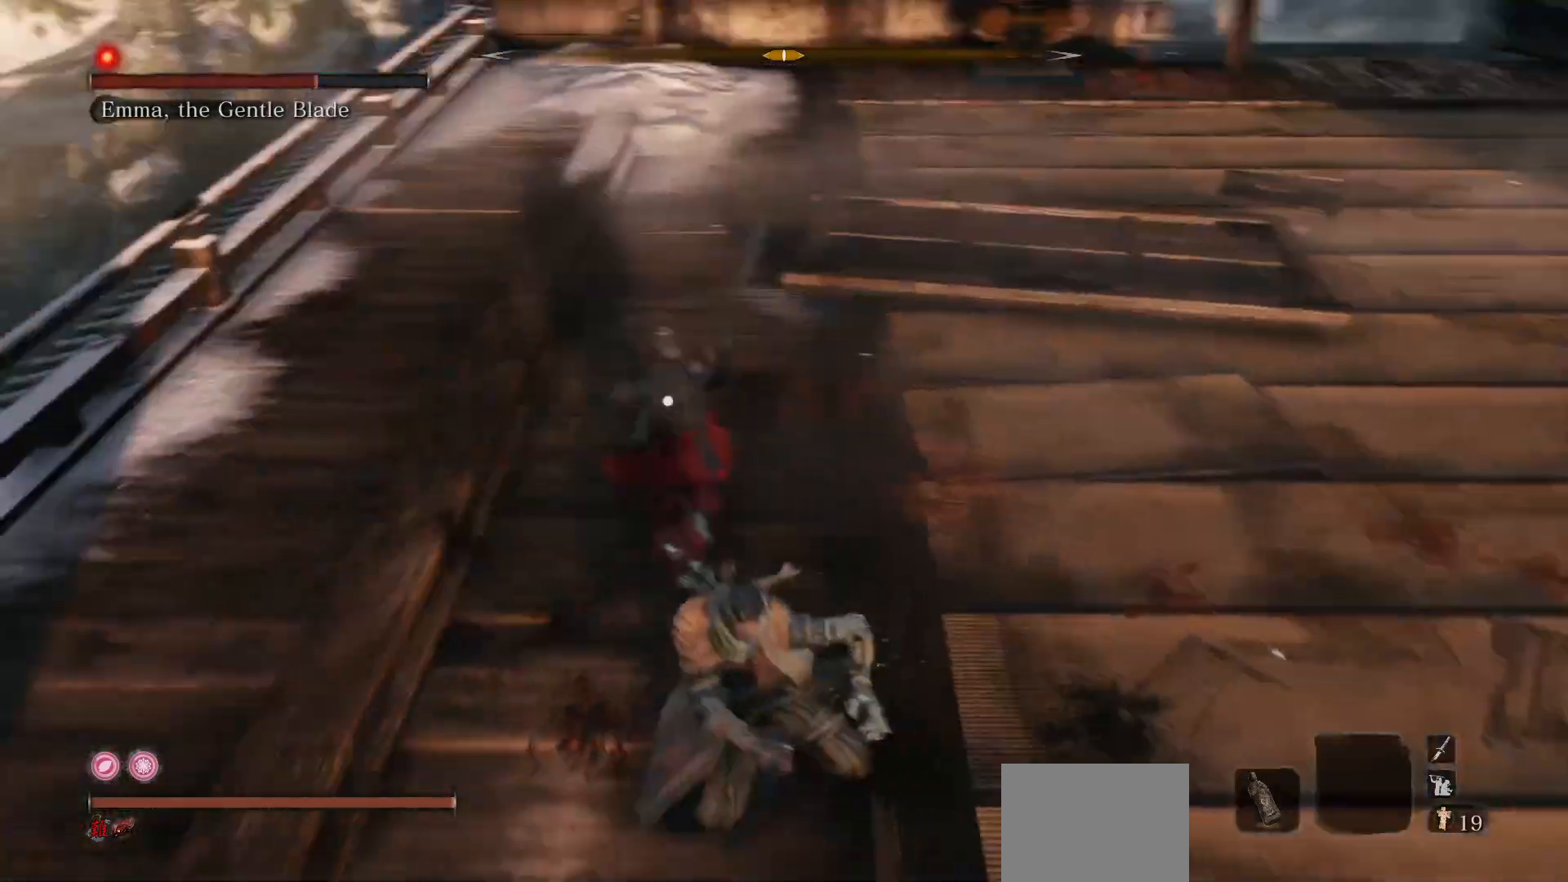
{"buttons": ["R1"], "left_stick": "center", "right_stick": "center", "events": [[17, "left_stick", "center"], [483, "R1", "down"]]}
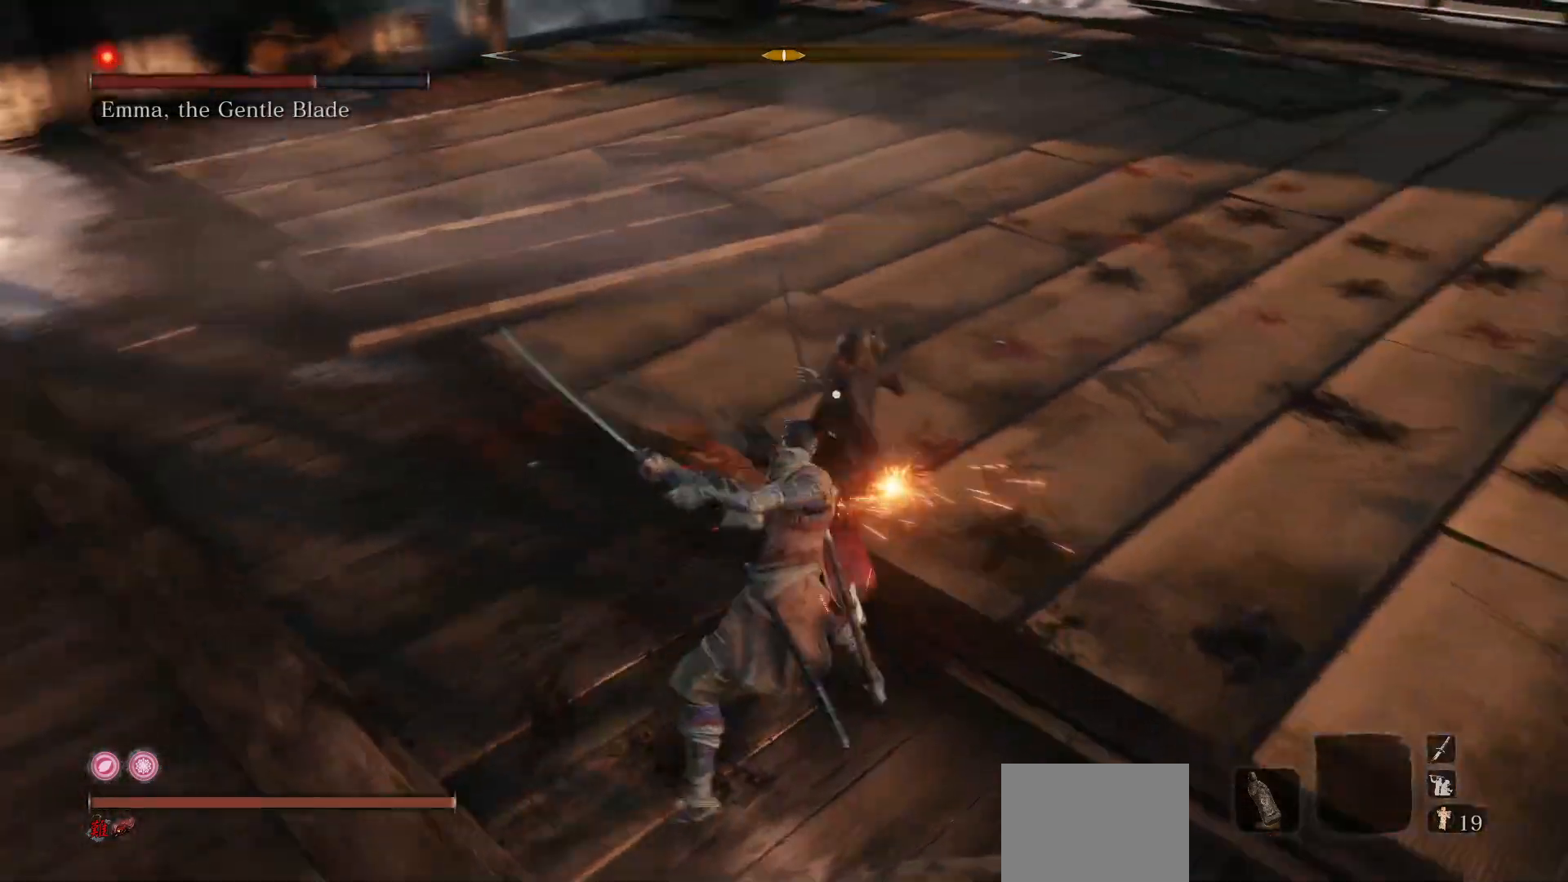
{"buttons": [], "left_stick": "center", "right_stick": "center", "events": [[100, "R1", "up"]]}
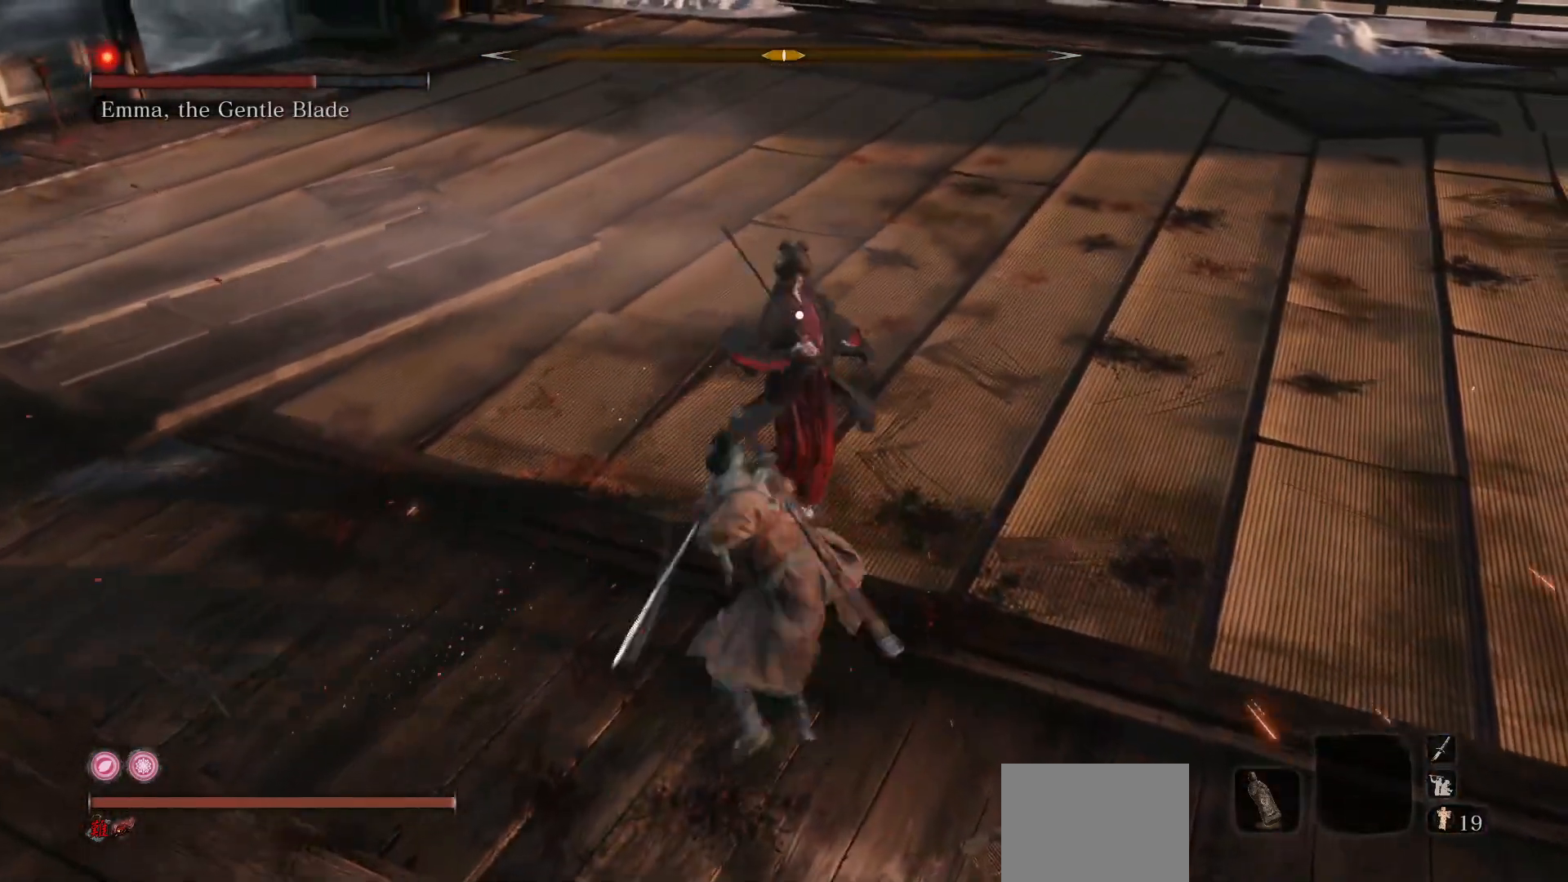
{"buttons": [], "left_stick": "up-left", "right_stick": "center", "events": [[233, "R3", "down"], [400, "R3", "up"], [467, "left_stick", "up-left"]]}
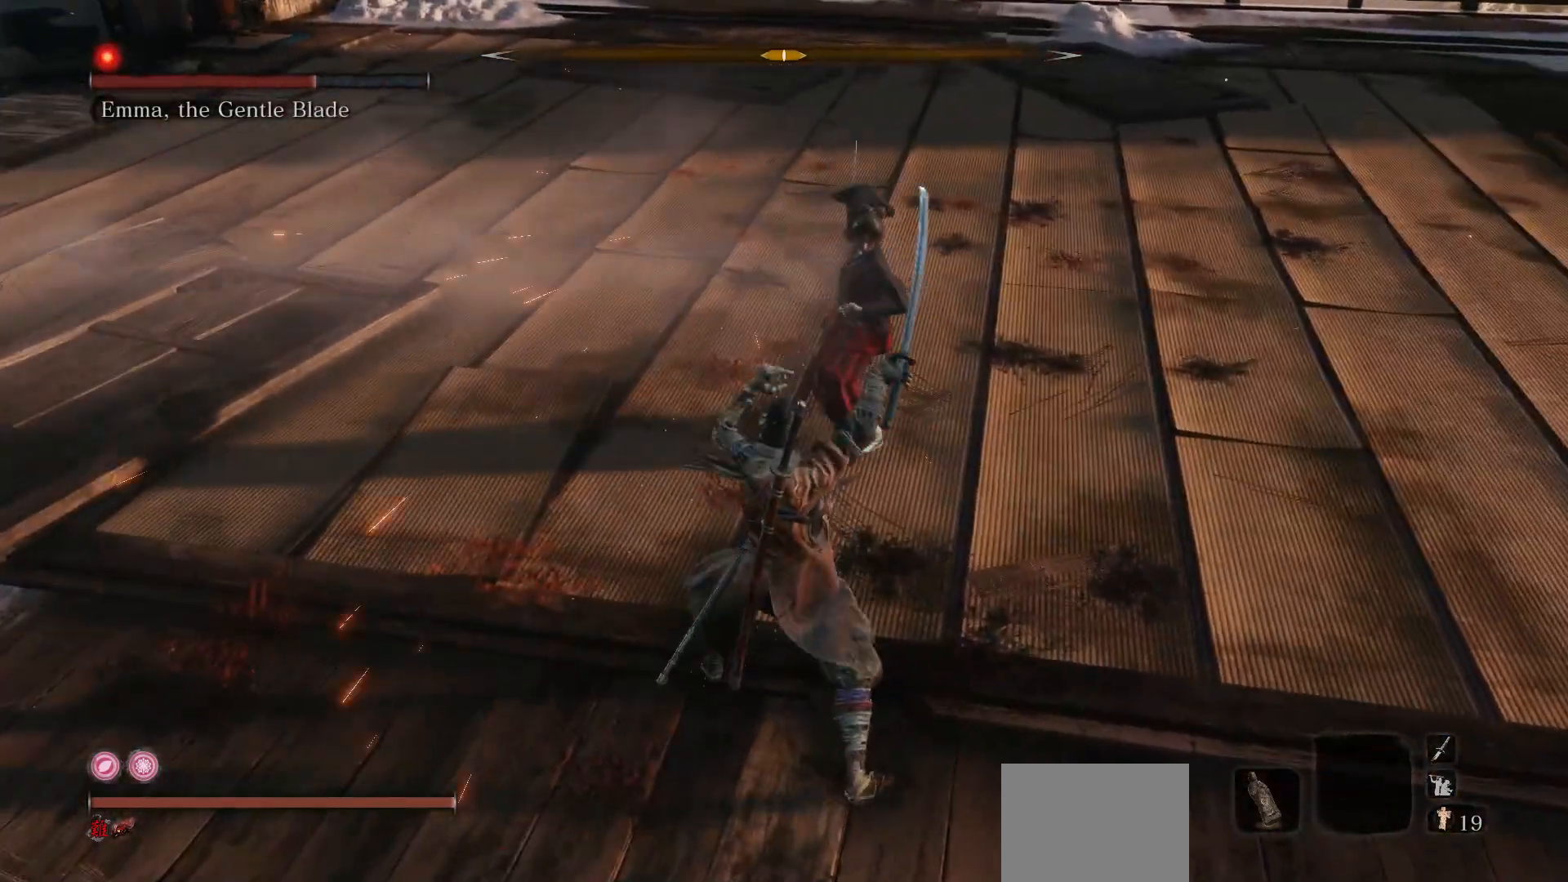
{"buttons": ["R1", "R3"], "left_stick": "up-right", "right_stick": "center", "events": [[217, "B", "down"], [267, "left_stick", "up"], [350, "B", "up"], [367, "left_stick", "up-right"], [467, "R1", "down"], [500, "R3", "down"]]}
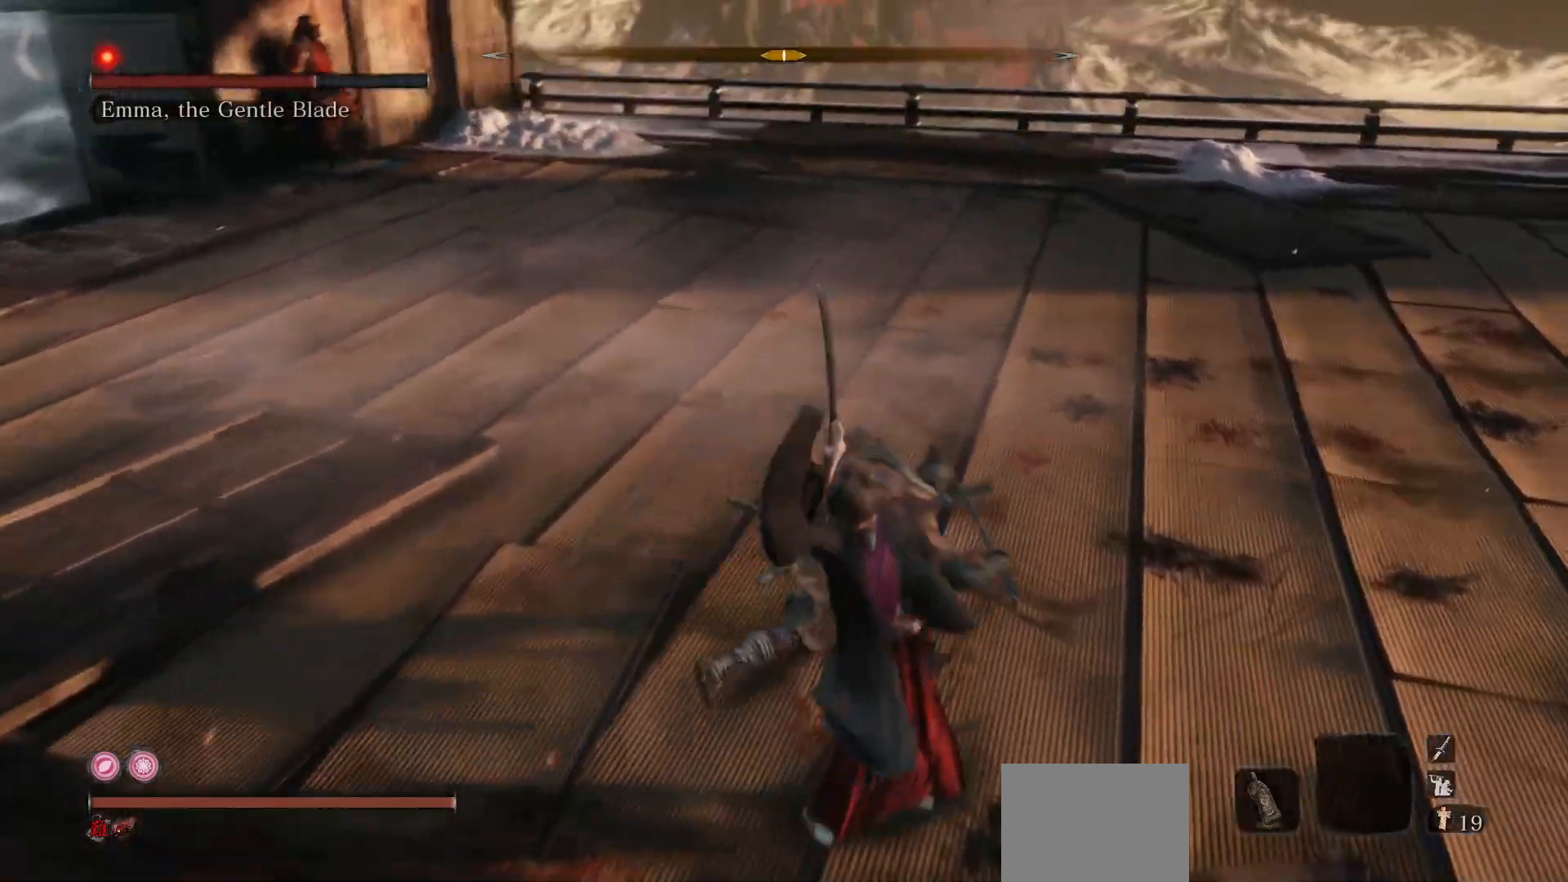
{"buttons": [], "left_stick": "center", "right_stick": "center", "events": [[67, "R3", "up"], [100, "R1", "up"], [133, "left_stick", "center"], [217, "R1", "down"], [350, "R1", "up"]]}
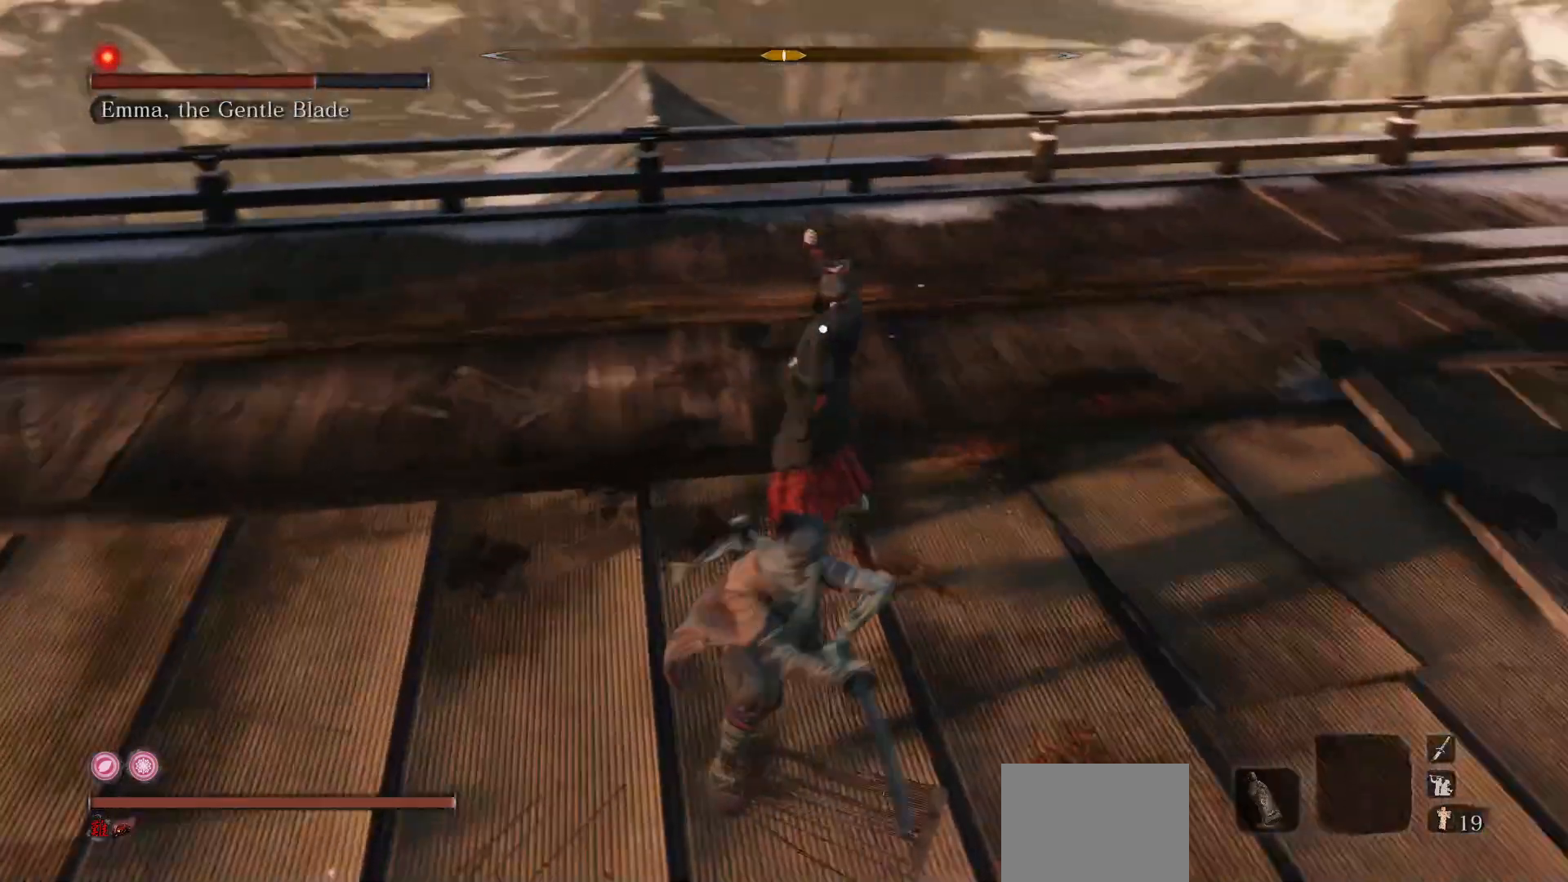
{"buttons": [], "left_stick": "center", "right_stick": "center", "events": [[233, "R1", "down"], [350, "R1", "up"]]}
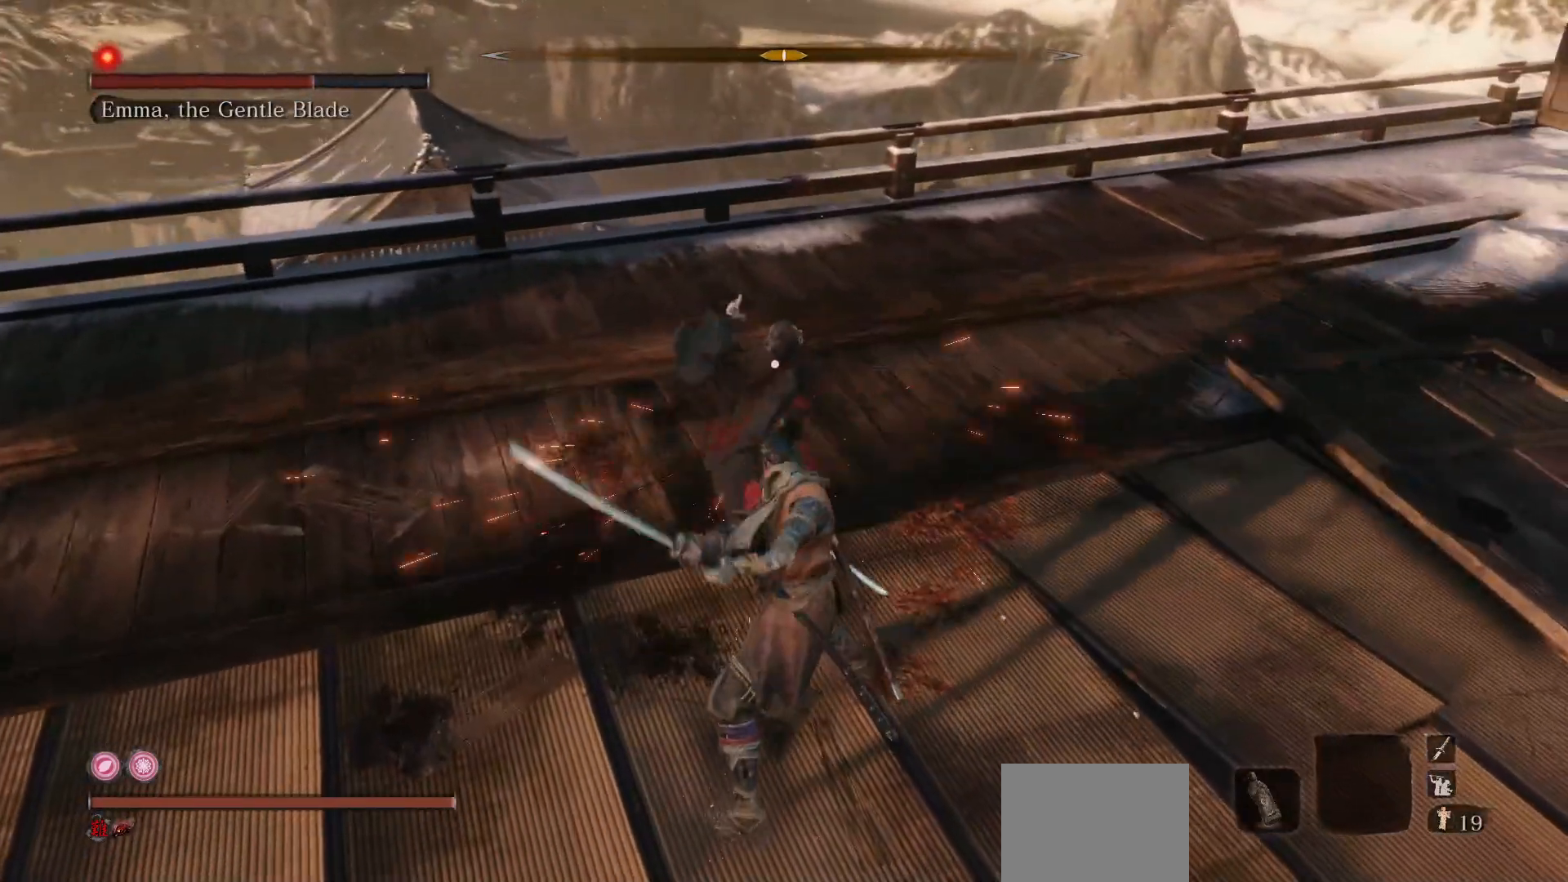
{"buttons": ["R1"], "left_stick": "center", "right_stick": "center", "events": [[433, "R1", "down"]]}
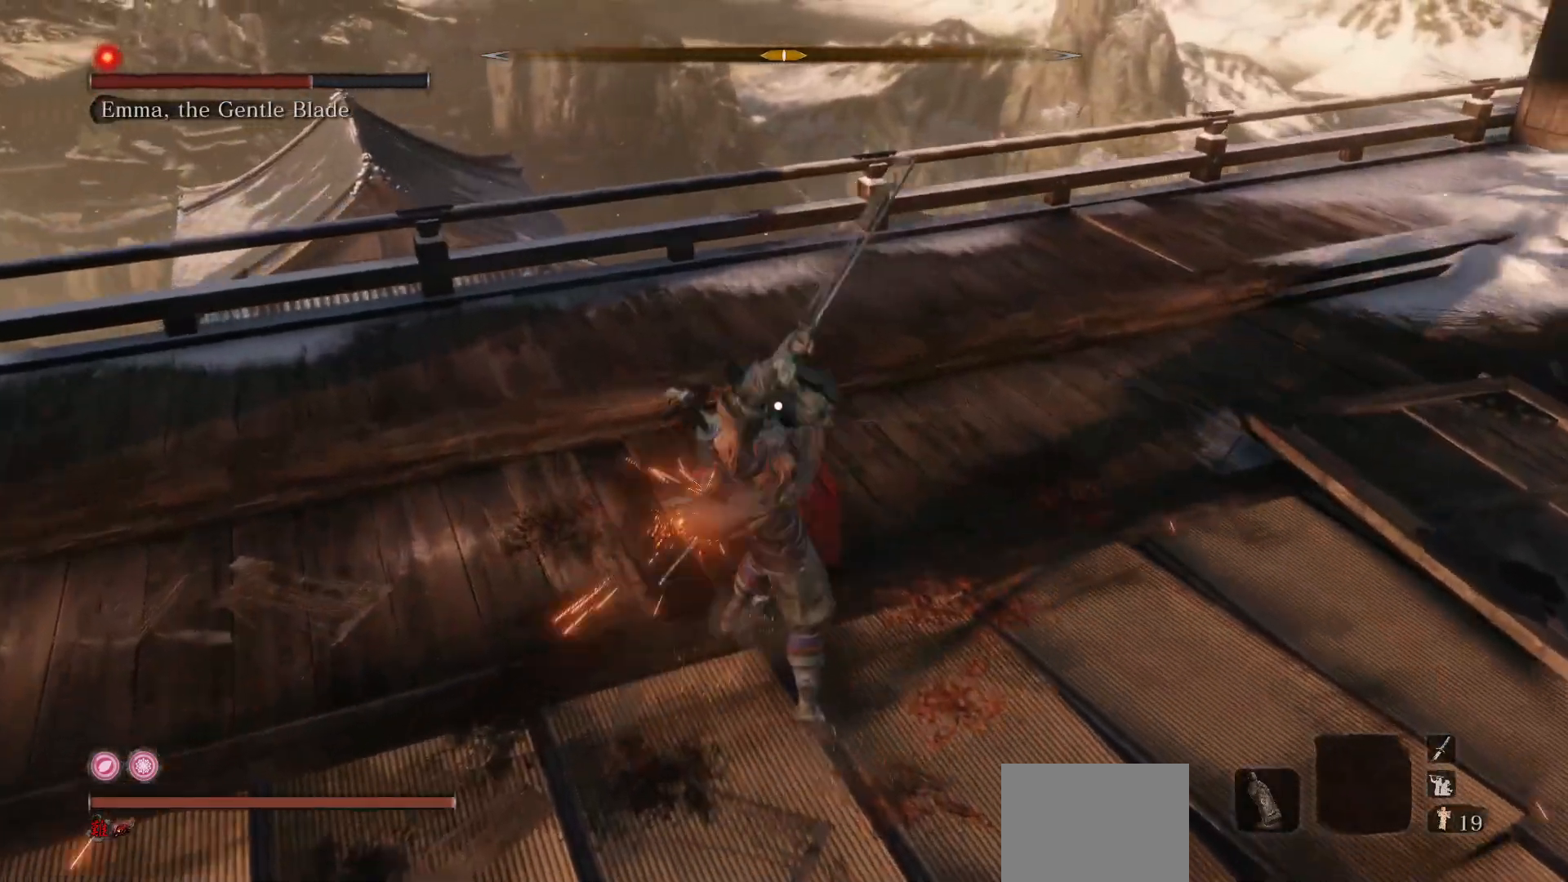
{"buttons": [], "left_stick": "center", "right_stick": "center", "events": [[83, "R1", "up"]]}
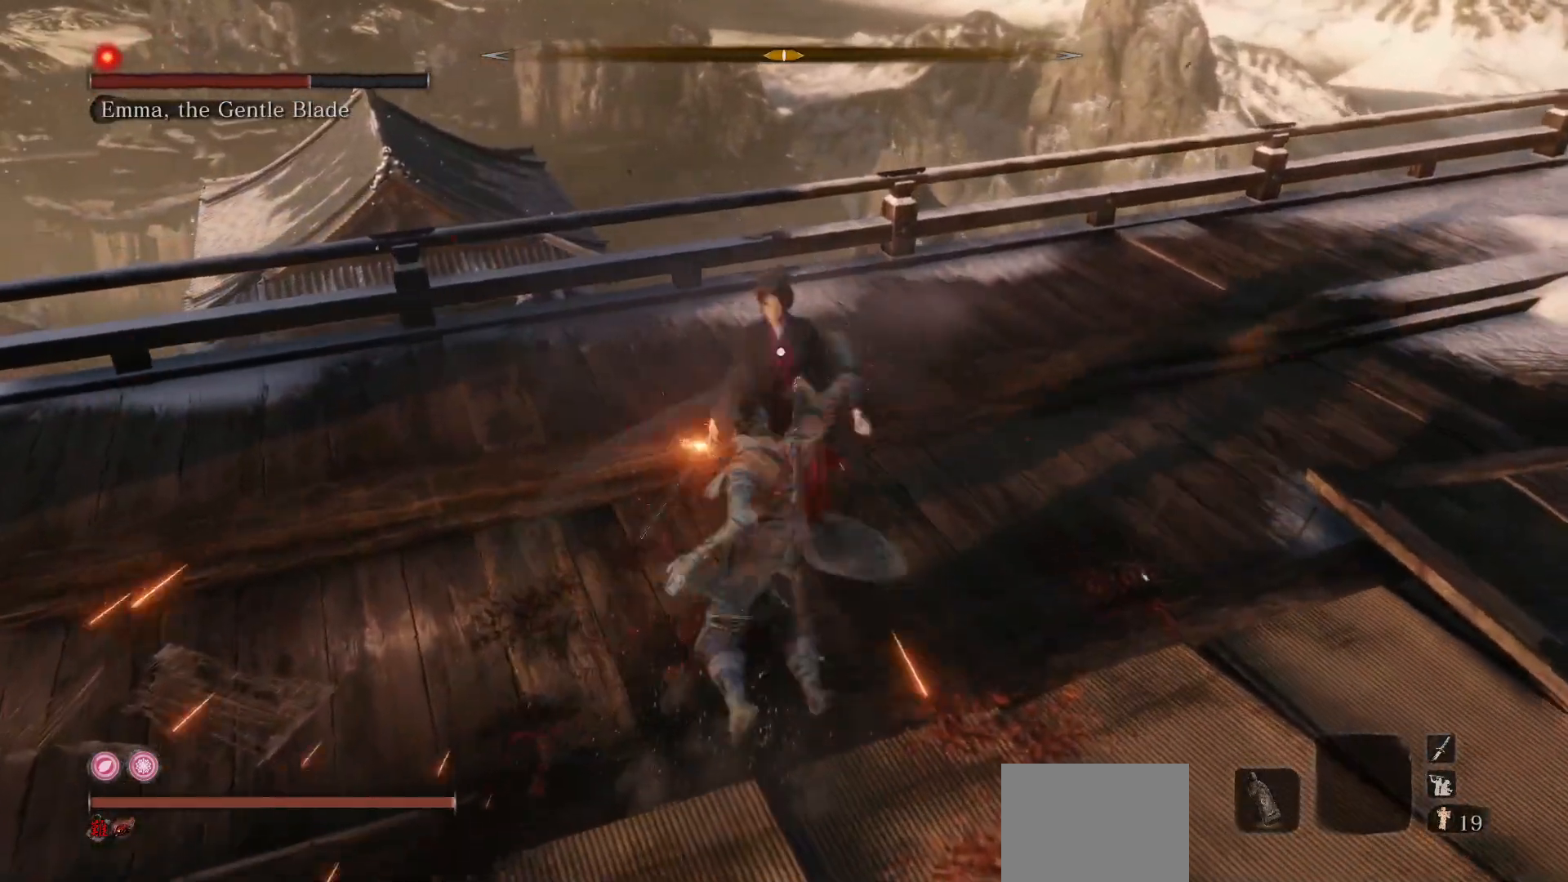
{"buttons": [], "left_stick": "center", "right_stick": "center", "events": [[250, "R1", "down"], [400, "R1", "up"]]}
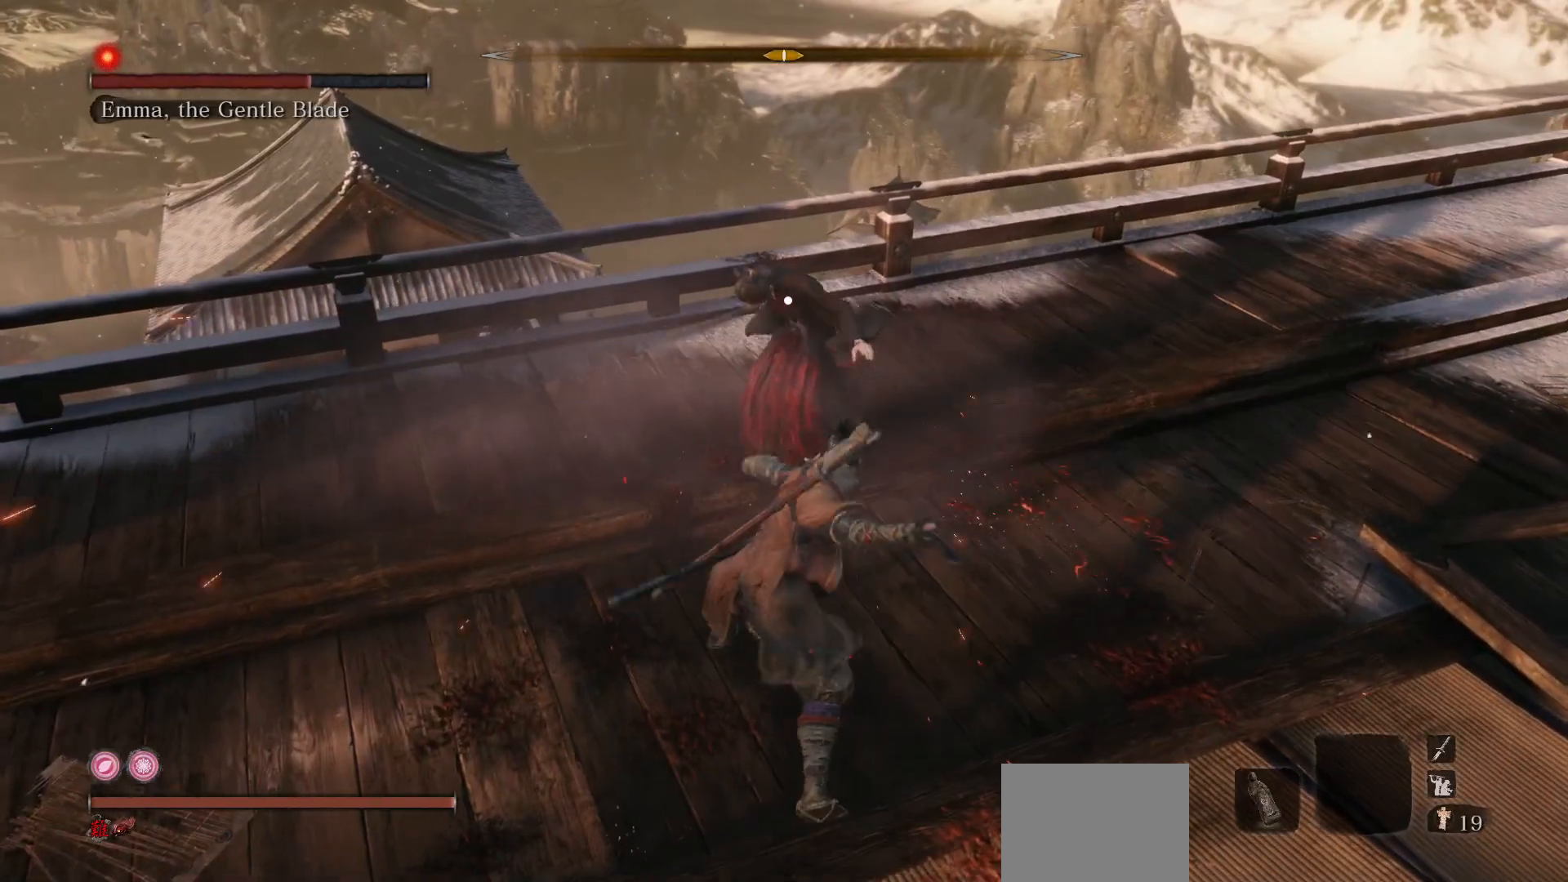
{"buttons": ["R3"], "left_stick": "center", "right_stick": "center", "events": [[417, "R3", "down"]]}
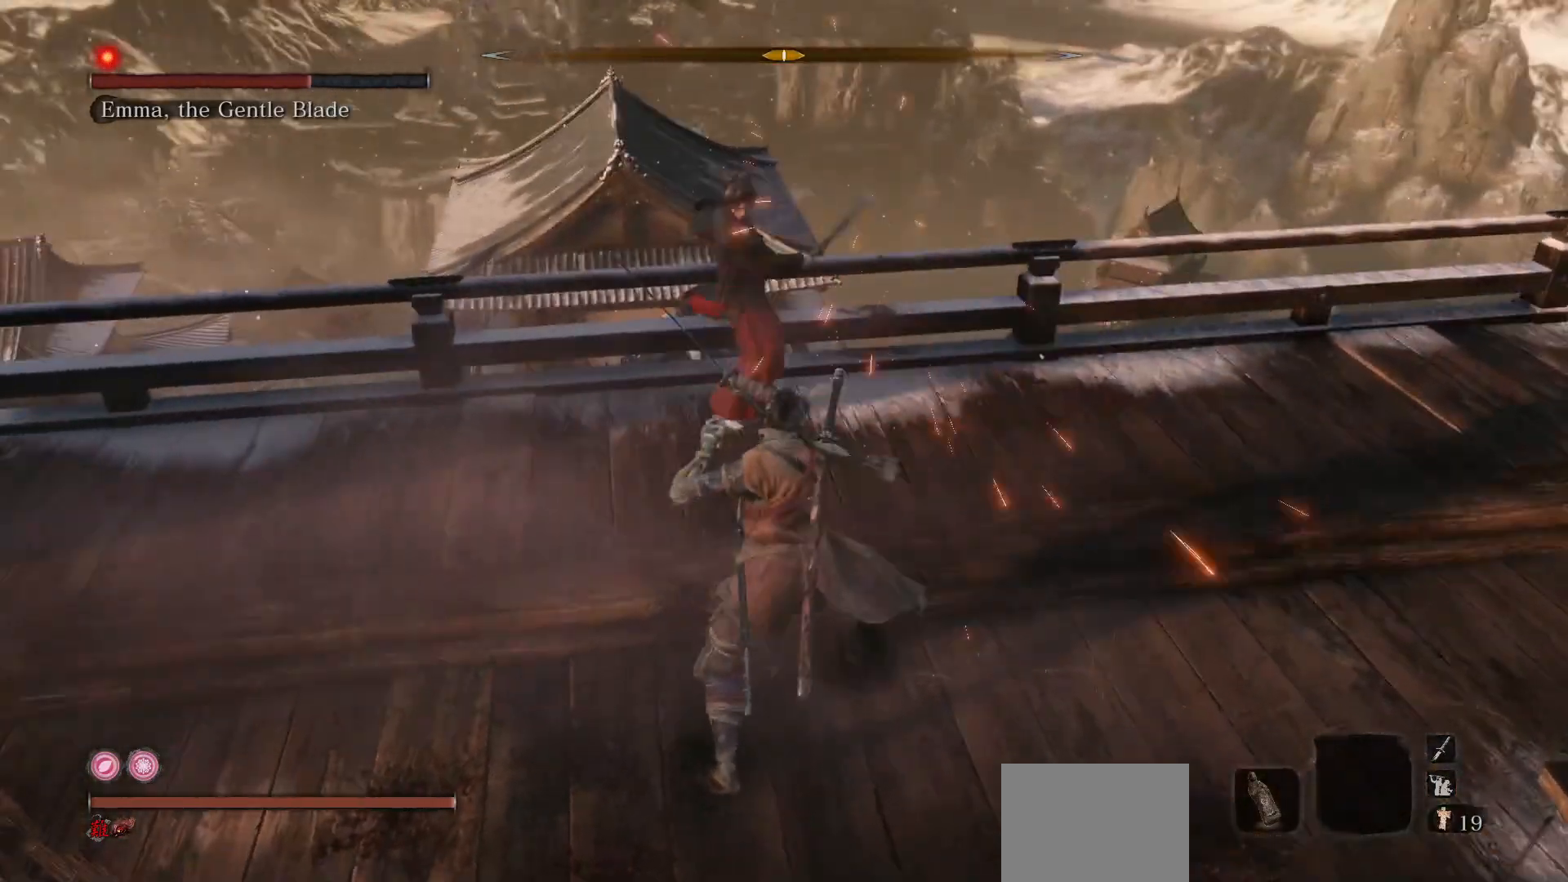
{"buttons": [], "left_stick": "up-right", "right_stick": "center", "events": [[33, "left_stick", "up-left"], [50, "R3", "up"], [300, "B", "down"], [450, "B", "up"], [483, "left_stick", "up-right"]]}
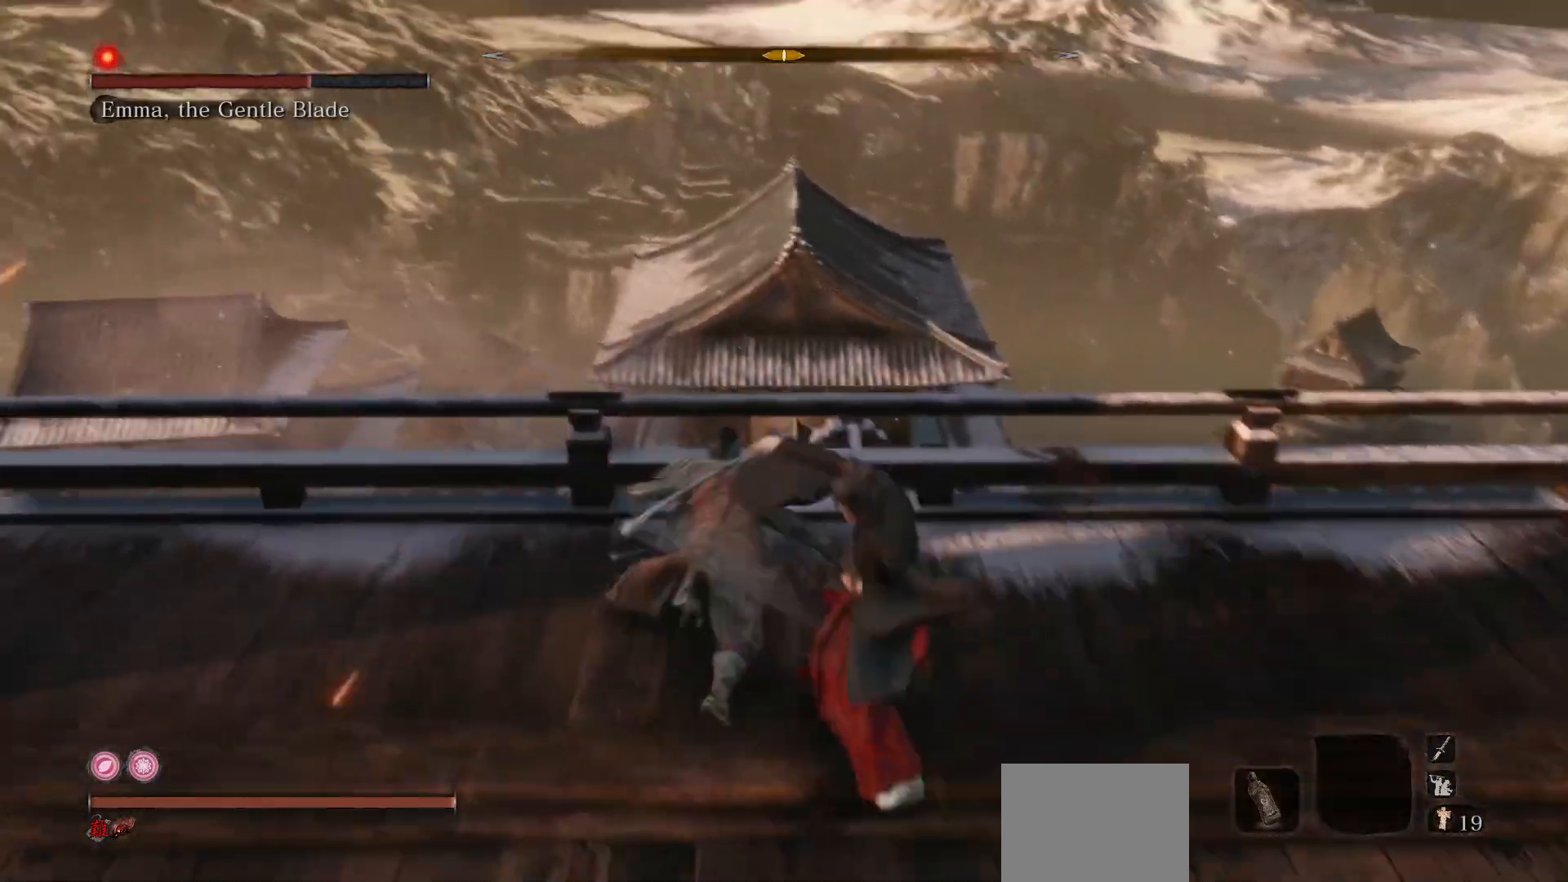
{"buttons": [], "left_stick": "up-left", "right_stick": "center", "events": [[50, "R1", "down"], [67, "R3", "down"], [117, "right_stick", "right"], [167, "R3", "up"], [200, "R1", "up"], [233, "right_stick", "center"], [317, "R1", "down"], [433, "left_stick", "up-left"], [450, "R1", "up"]]}
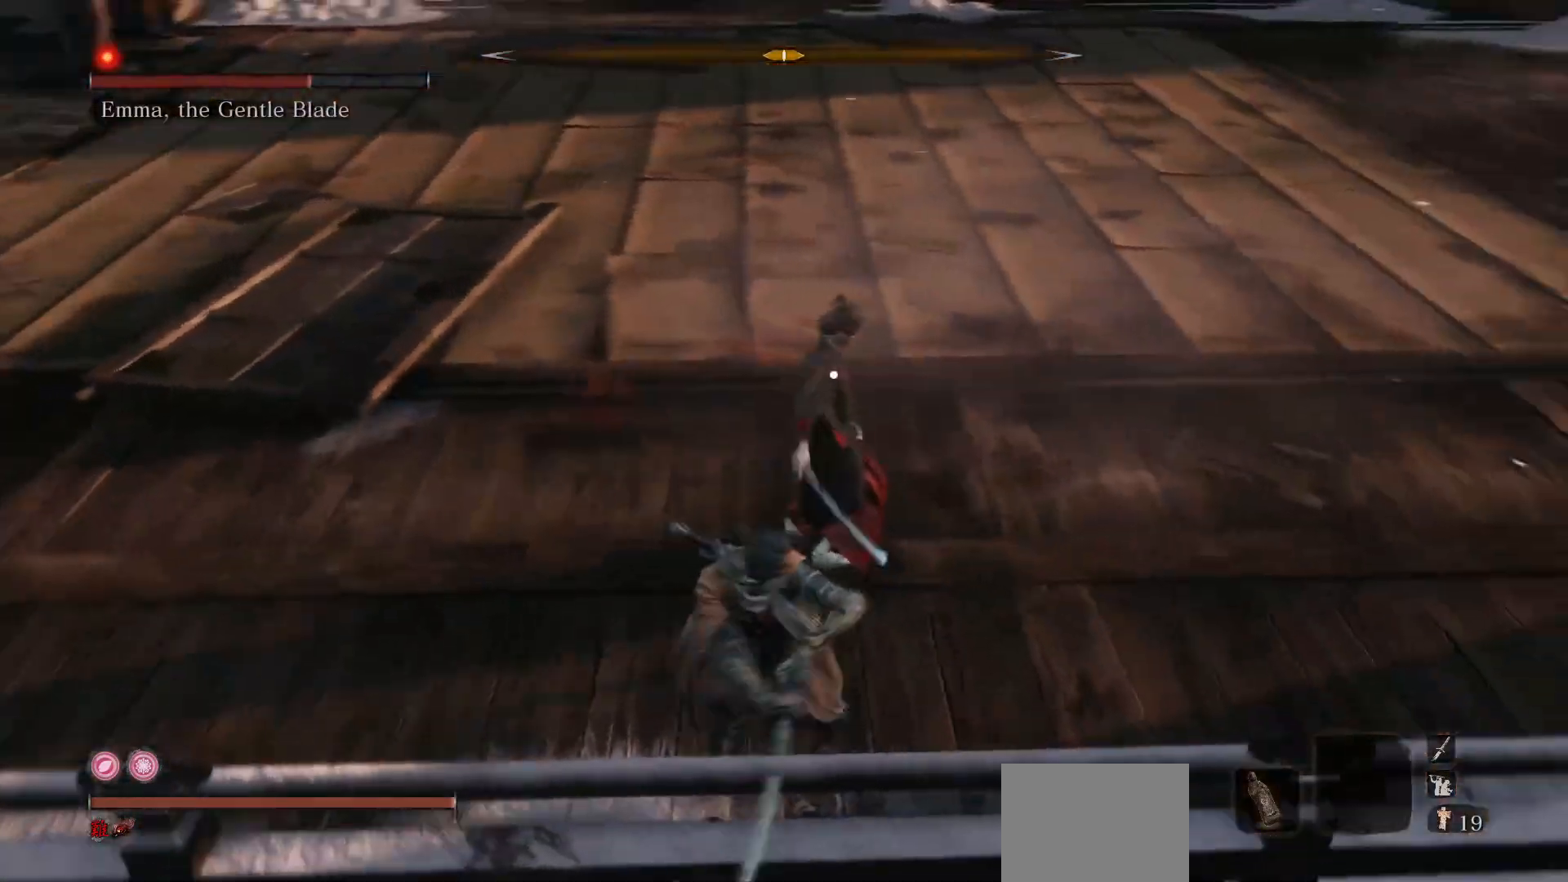
{"buttons": [], "left_stick": "center", "right_stick": "center", "events": [[283, "left_stick", "center"], [333, "R1", "down"], [467, "R1", "up"]]}
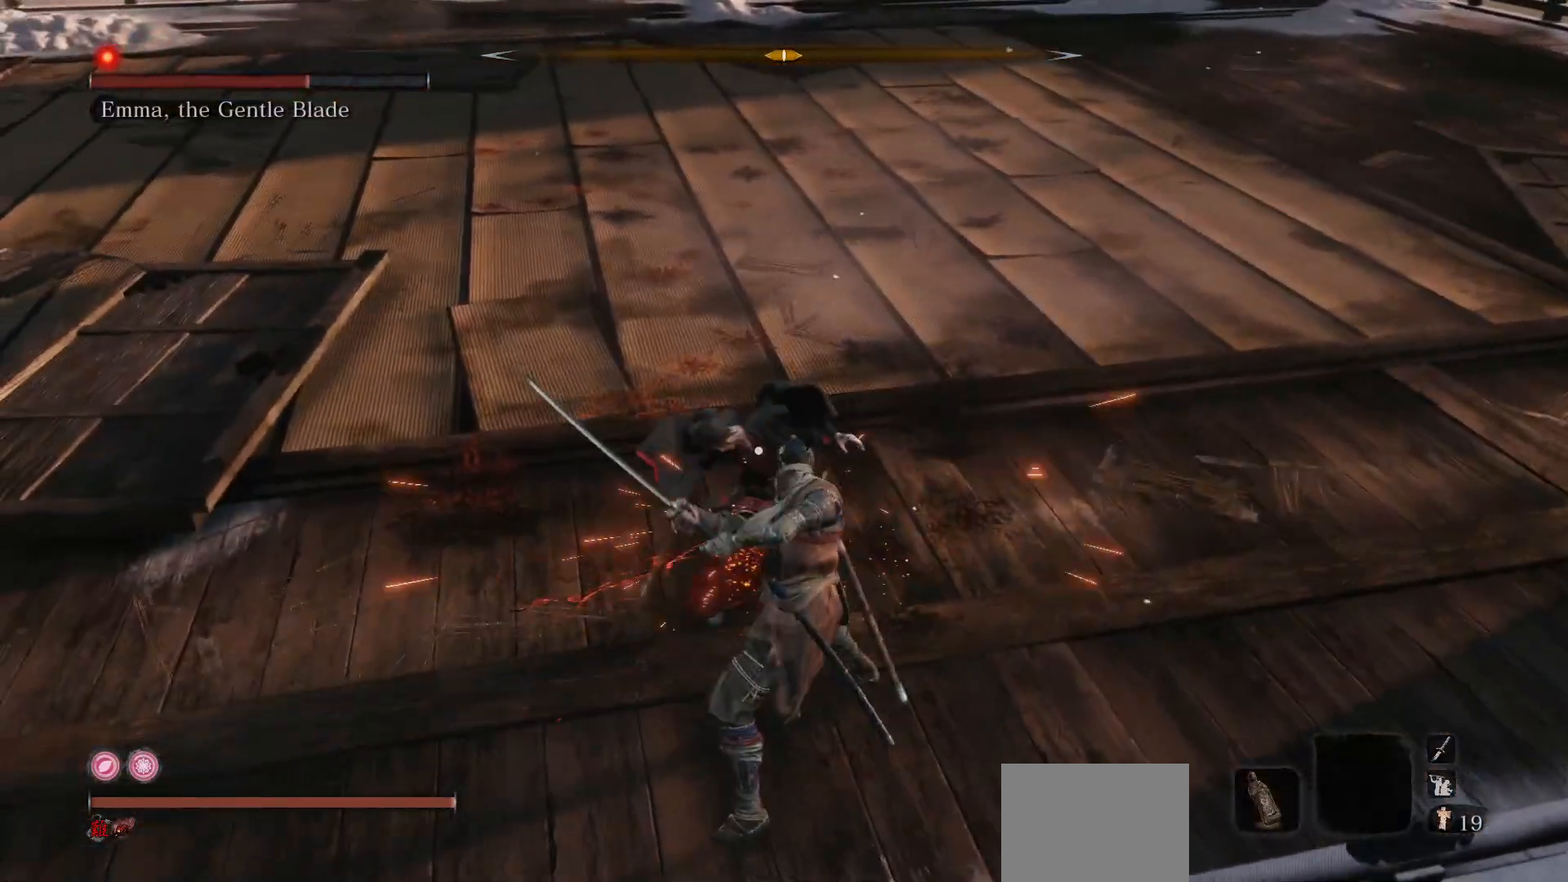
{"buttons": [], "left_stick": "center", "right_stick": "center", "events": []}
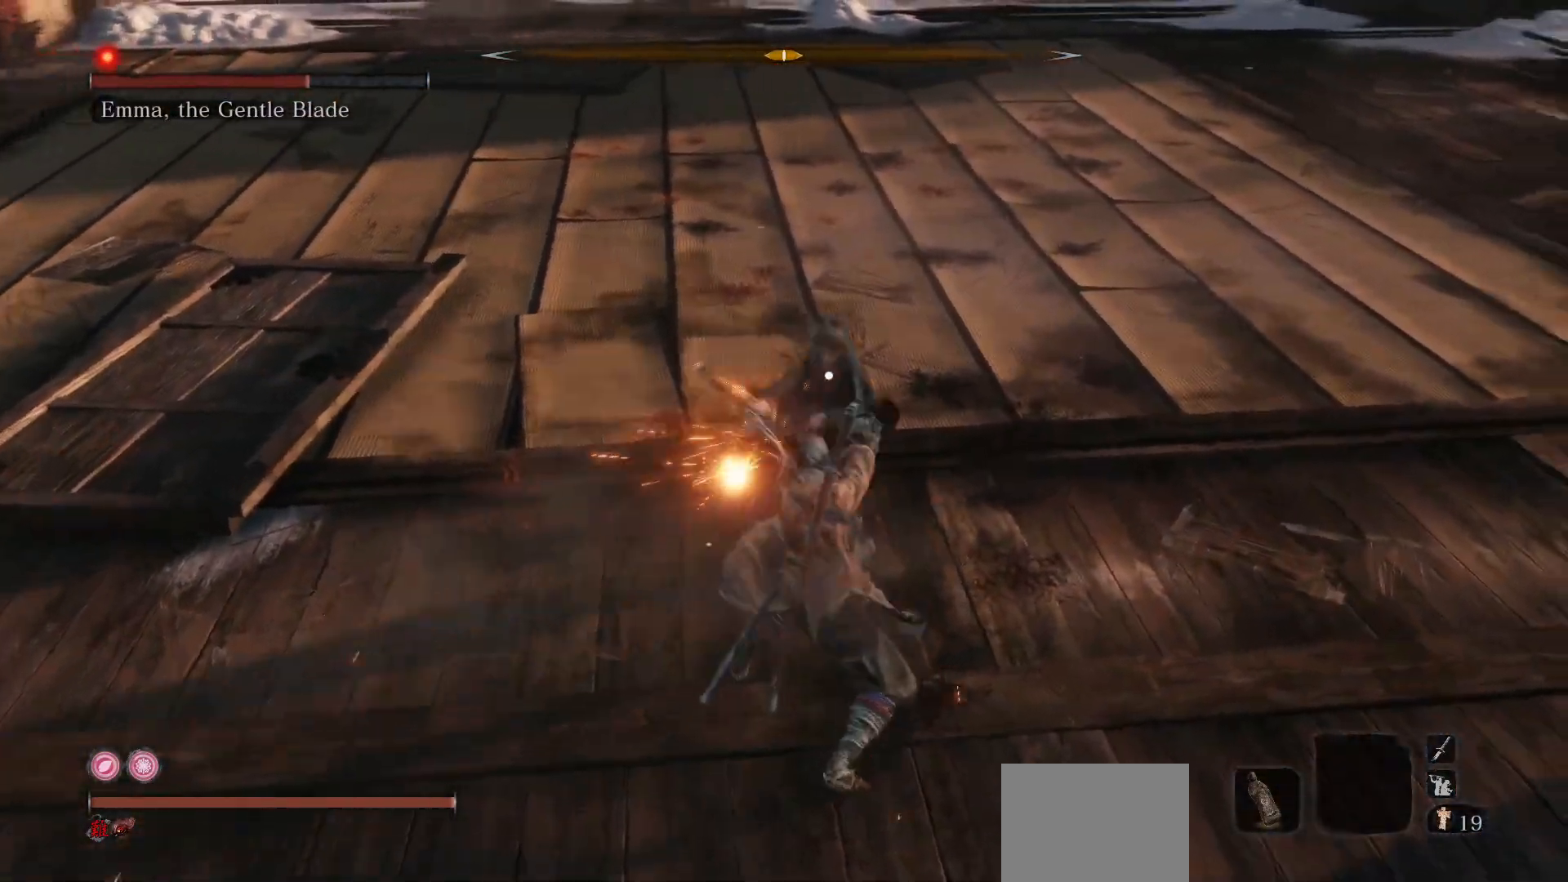
{"buttons": [], "left_stick": "up-left", "right_stick": "center", "events": [[217, "R3", "down"], [333, "R3", "up"], [333, "left_stick", "up-left"]]}
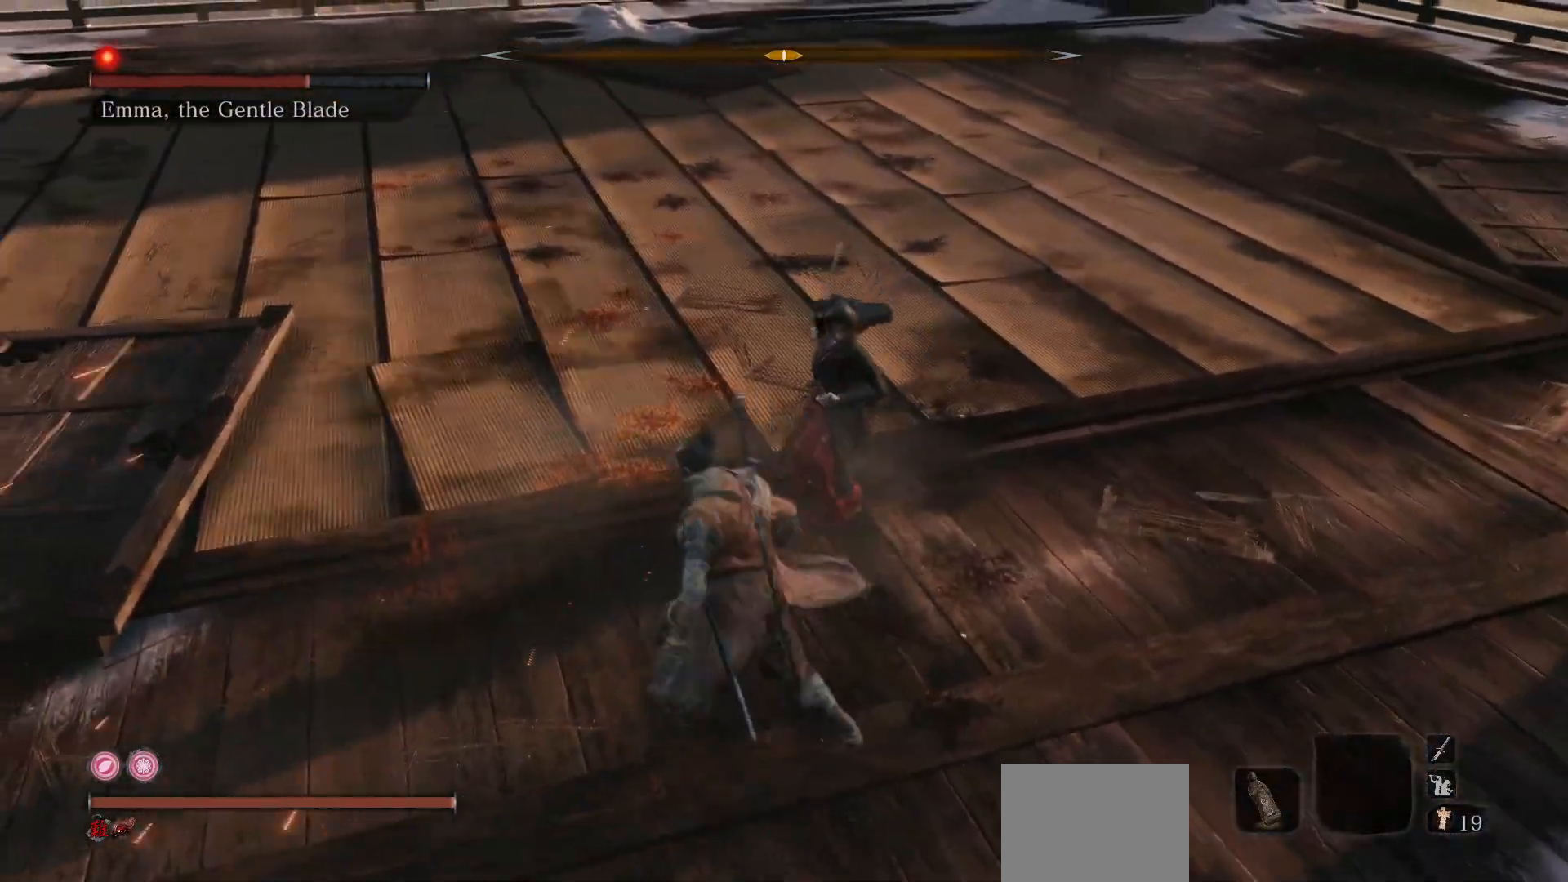
{"buttons": [], "left_stick": "up-right", "right_stick": "center", "events": [[83, "B", "down"], [83, "left_stick", "up"], [200, "B", "up"], [200, "left_stick", "up-right"], [317, "R1", "down"], [350, "R3", "down"], [367, "right_stick", "right"], [433, "R3", "up"], [467, "R1", "up"], [467, "right_stick", "center"]]}
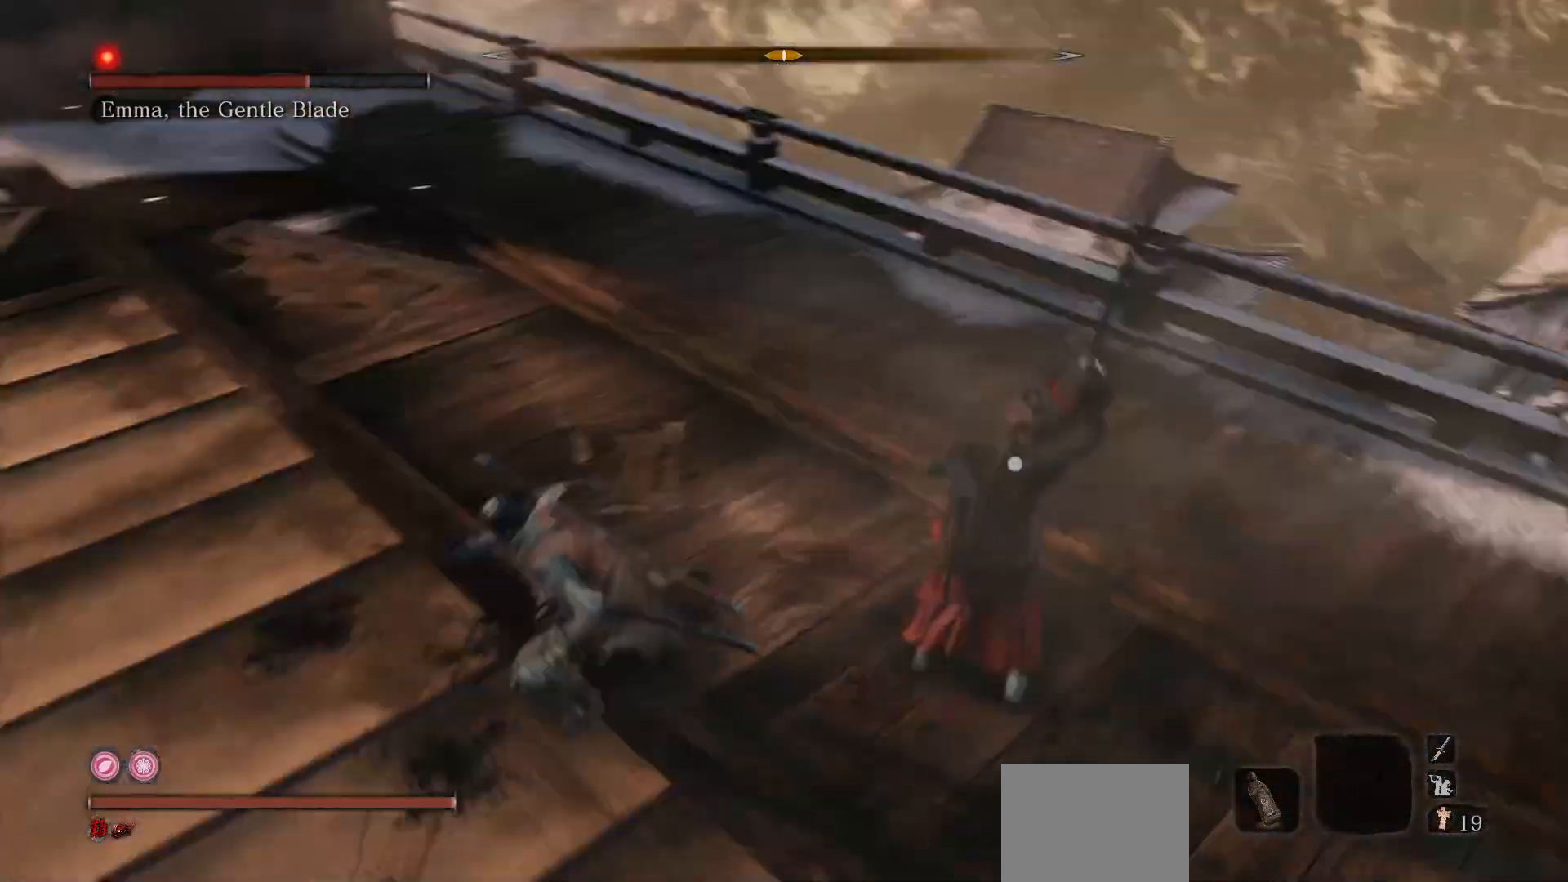
{"buttons": [], "left_stick": "center", "right_stick": "center", "events": [[83, "R1", "down"], [83, "left_stick", "center"], [200, "R1", "up"]]}
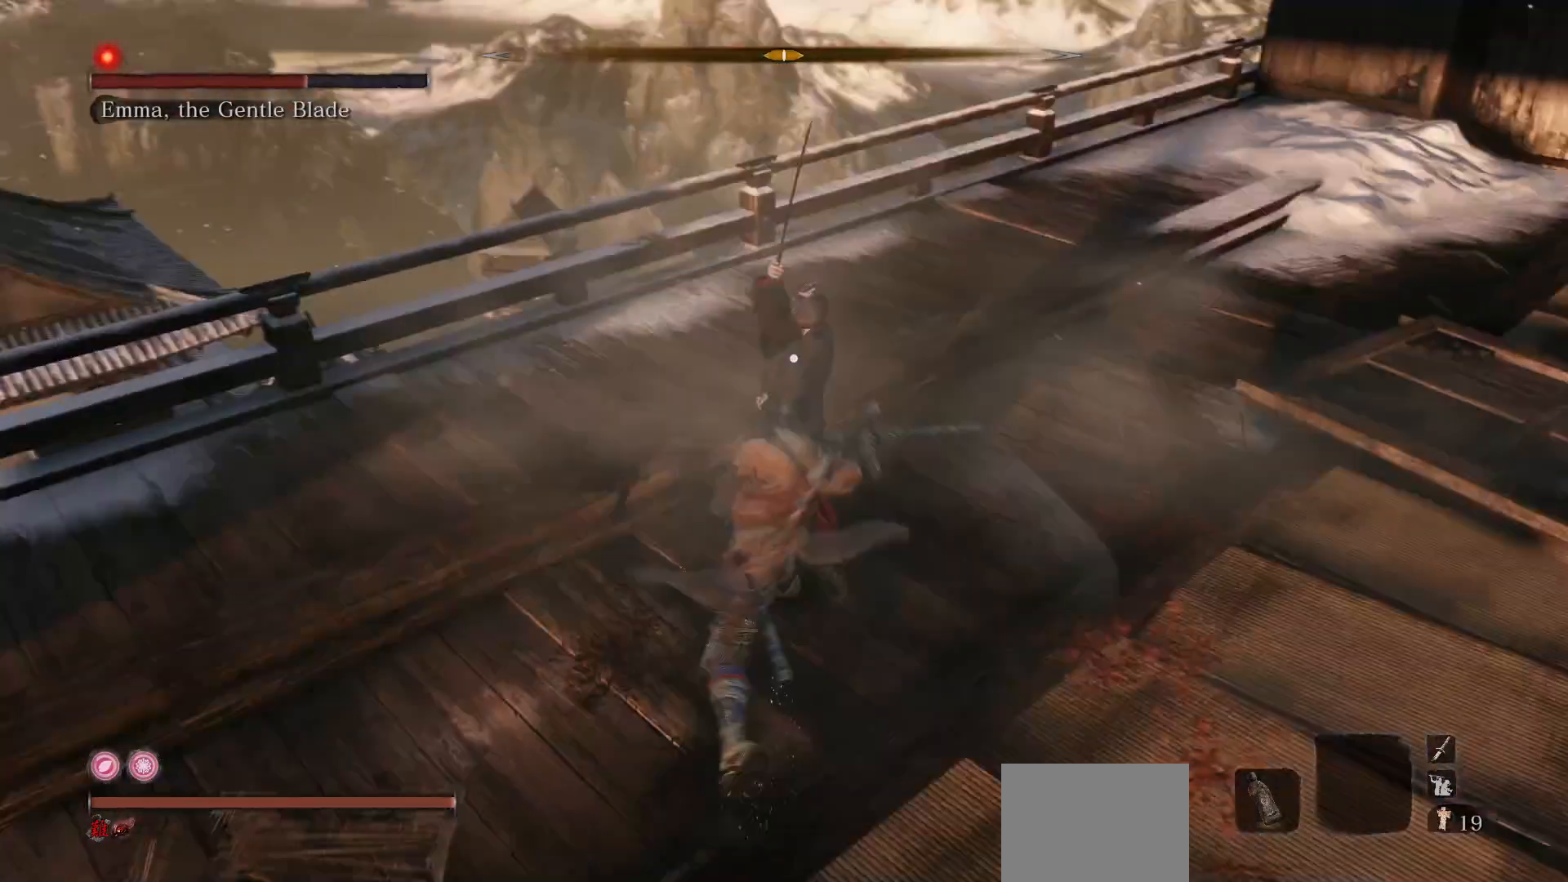
{"buttons": [], "left_stick": "center", "right_stick": "center", "events": [[83, "R1", "down"], [233, "R1", "up"]]}
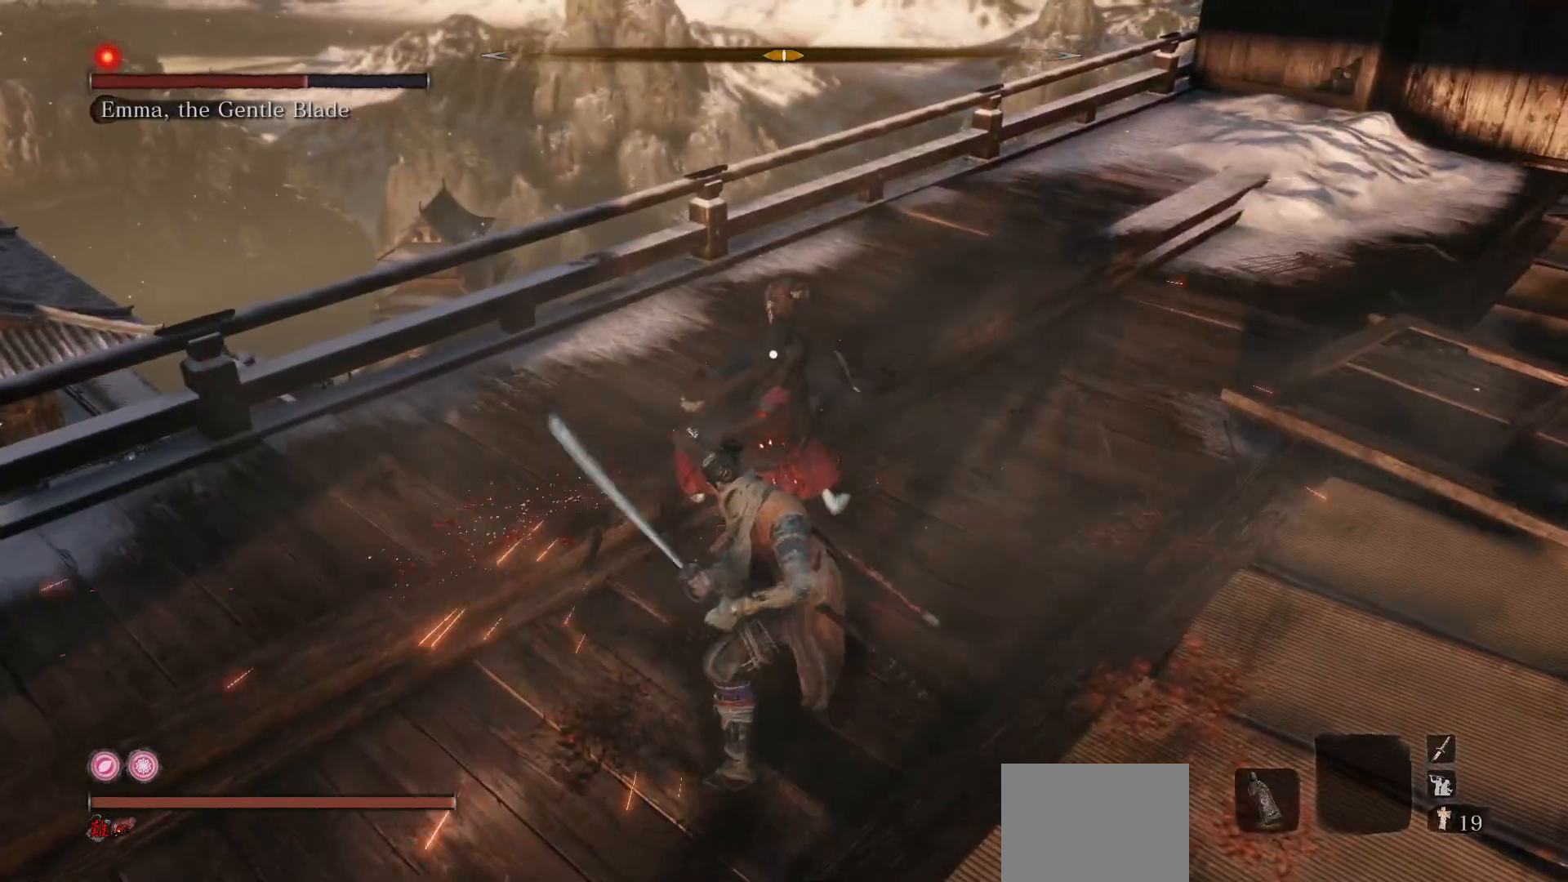
{"buttons": [], "left_stick": "center", "right_stick": "center", "events": [[217, "R1", "down"], [400, "R1", "up"]]}
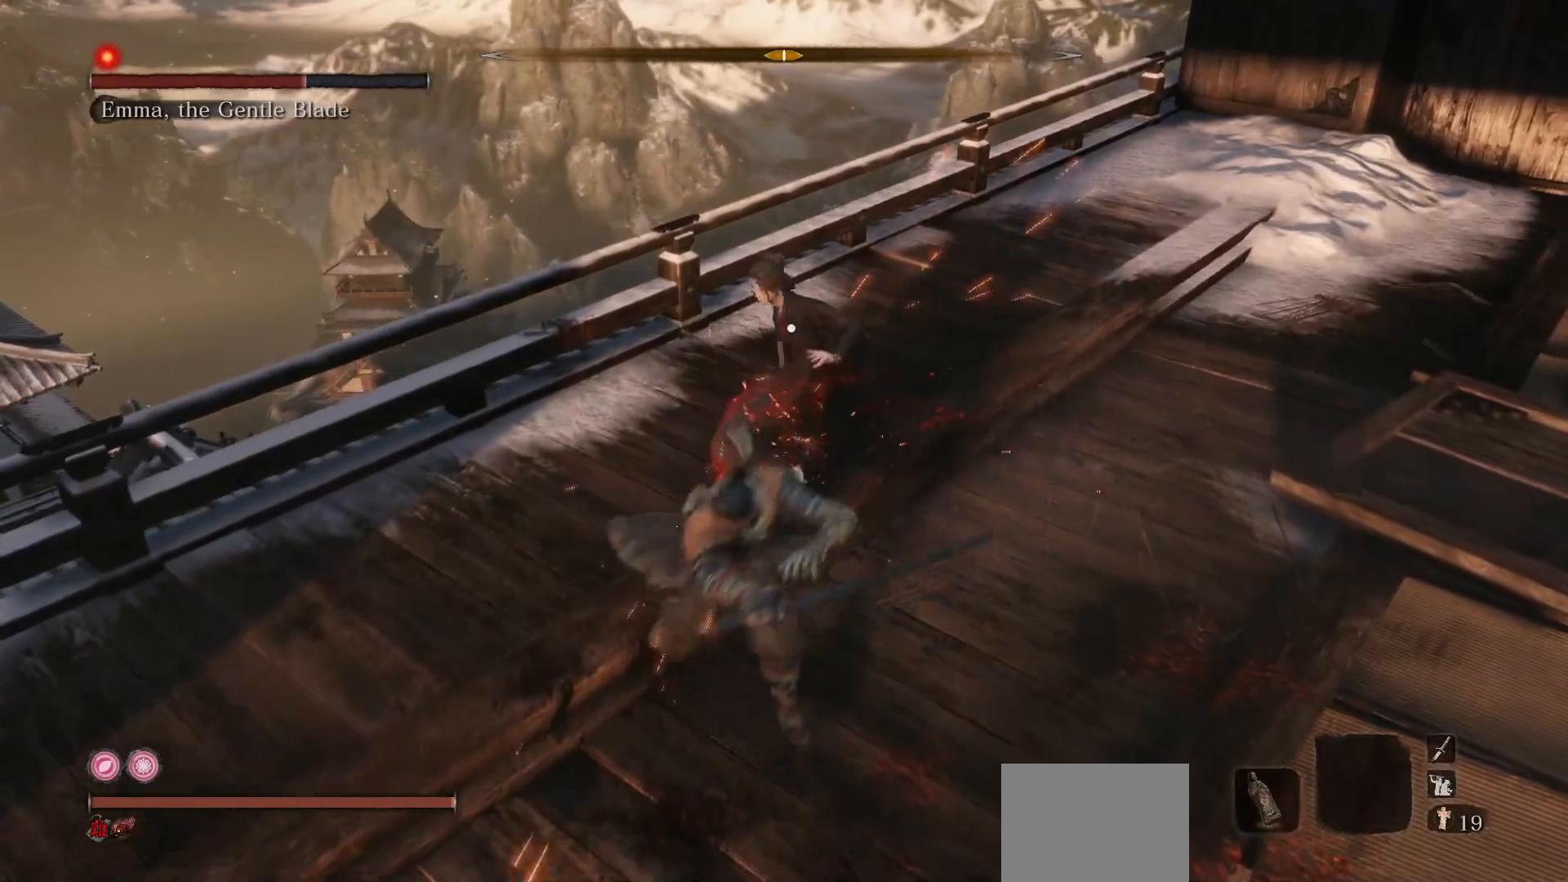
{"buttons": ["R1"], "left_stick": "center", "right_stick": "center", "events": [[367, "R1", "down"]]}
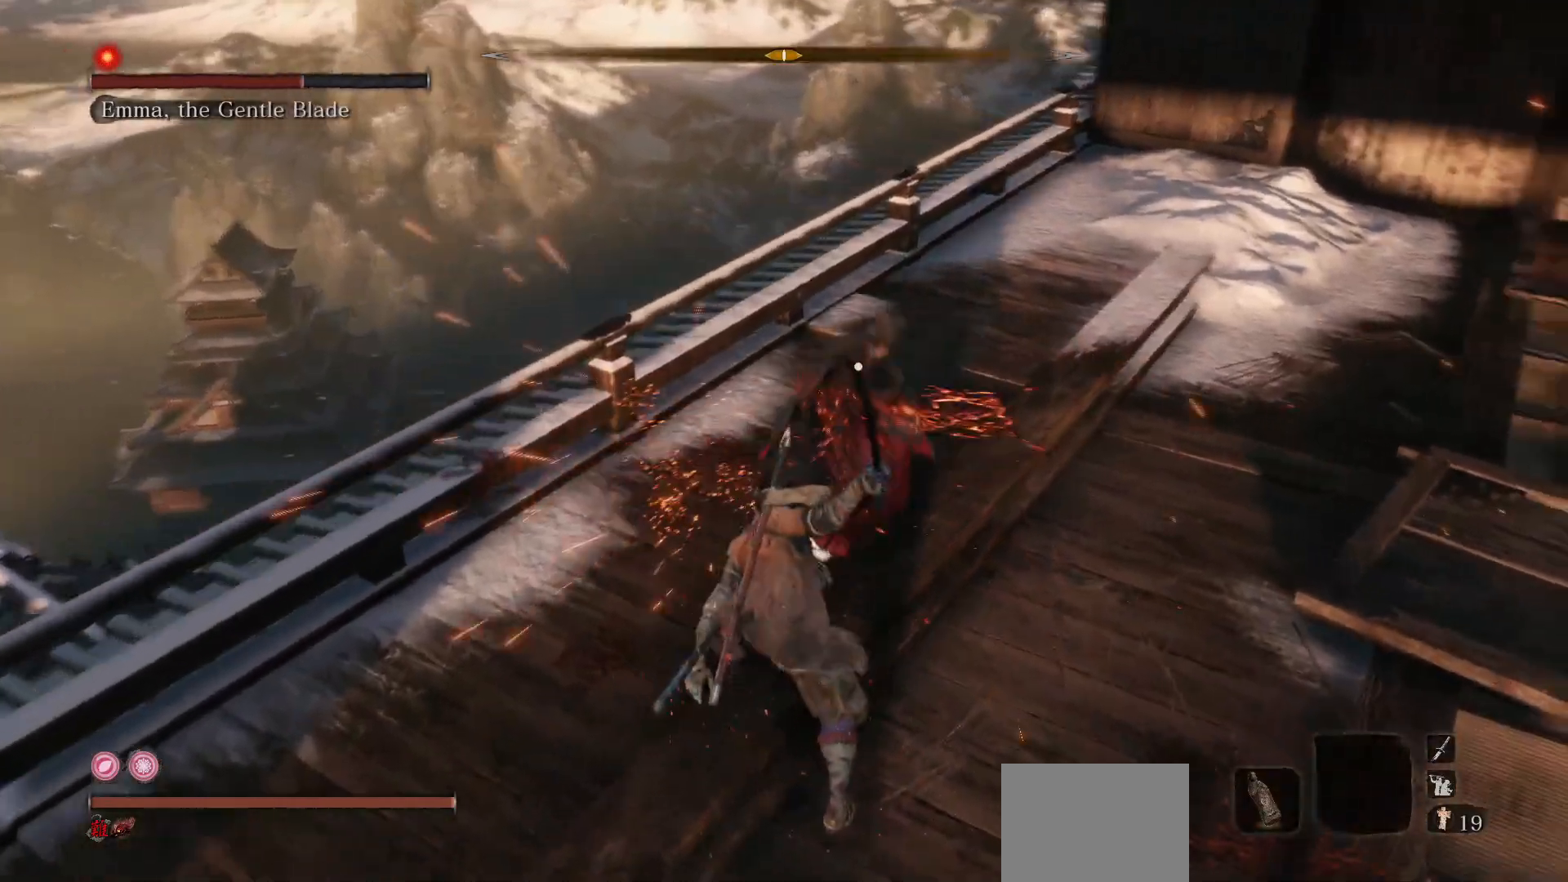
{"buttons": [], "left_stick": "up-right", "right_stick": "center", "events": [[67, "R1", "up"], [367, "left_stick", "up"], [467, "left_stick", "up-right"]]}
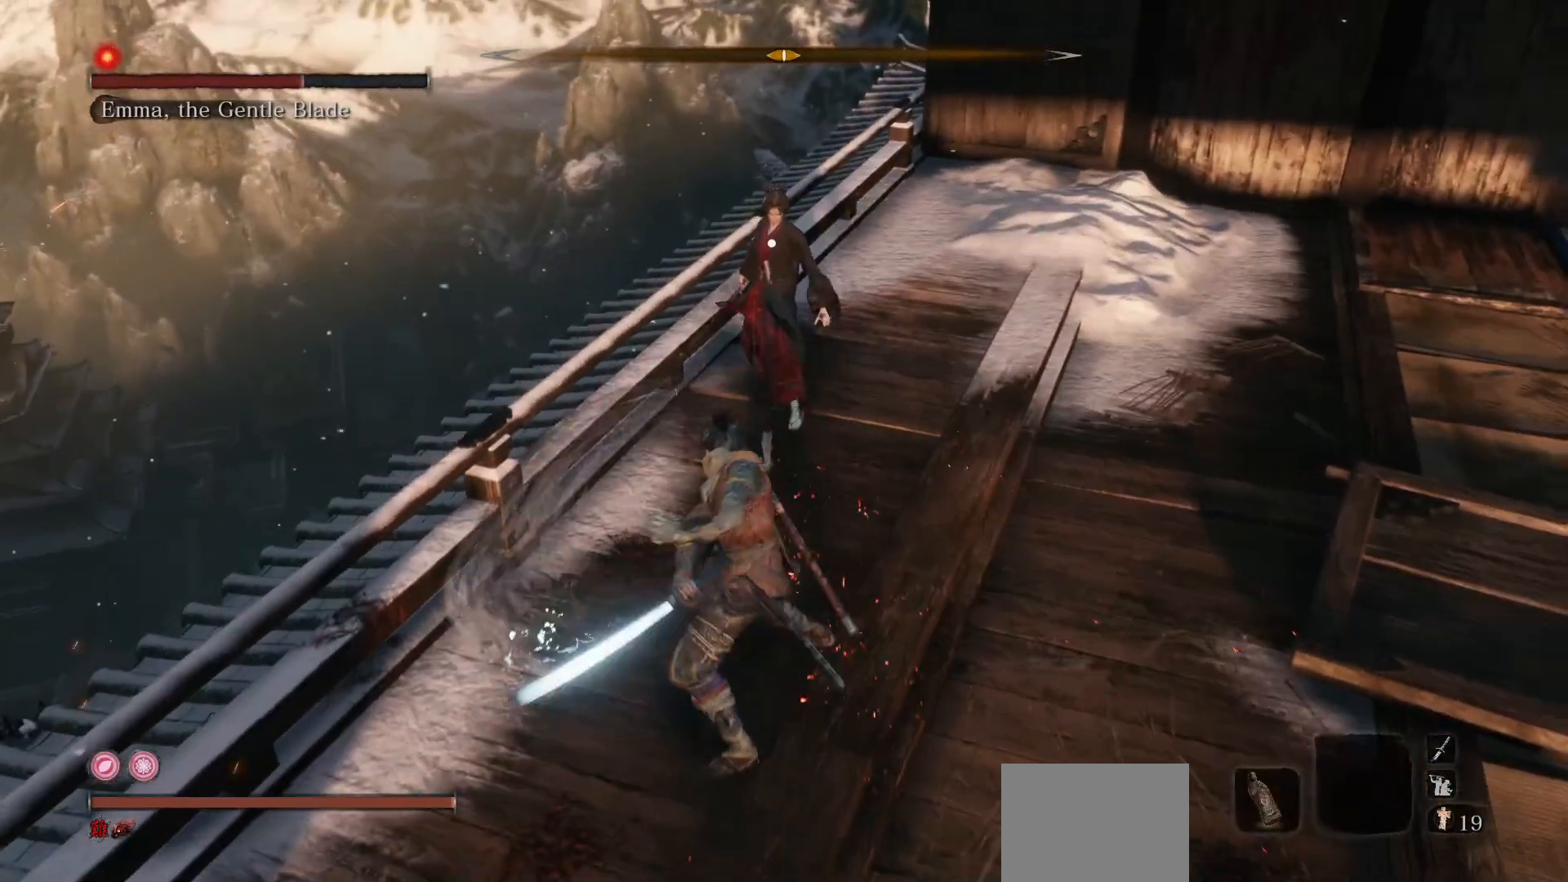
{"buttons": [], "left_stick": "down-right", "right_stick": "center", "events": [[17, "left_stick", "right"], [67, "left_stick", "down-right"]]}
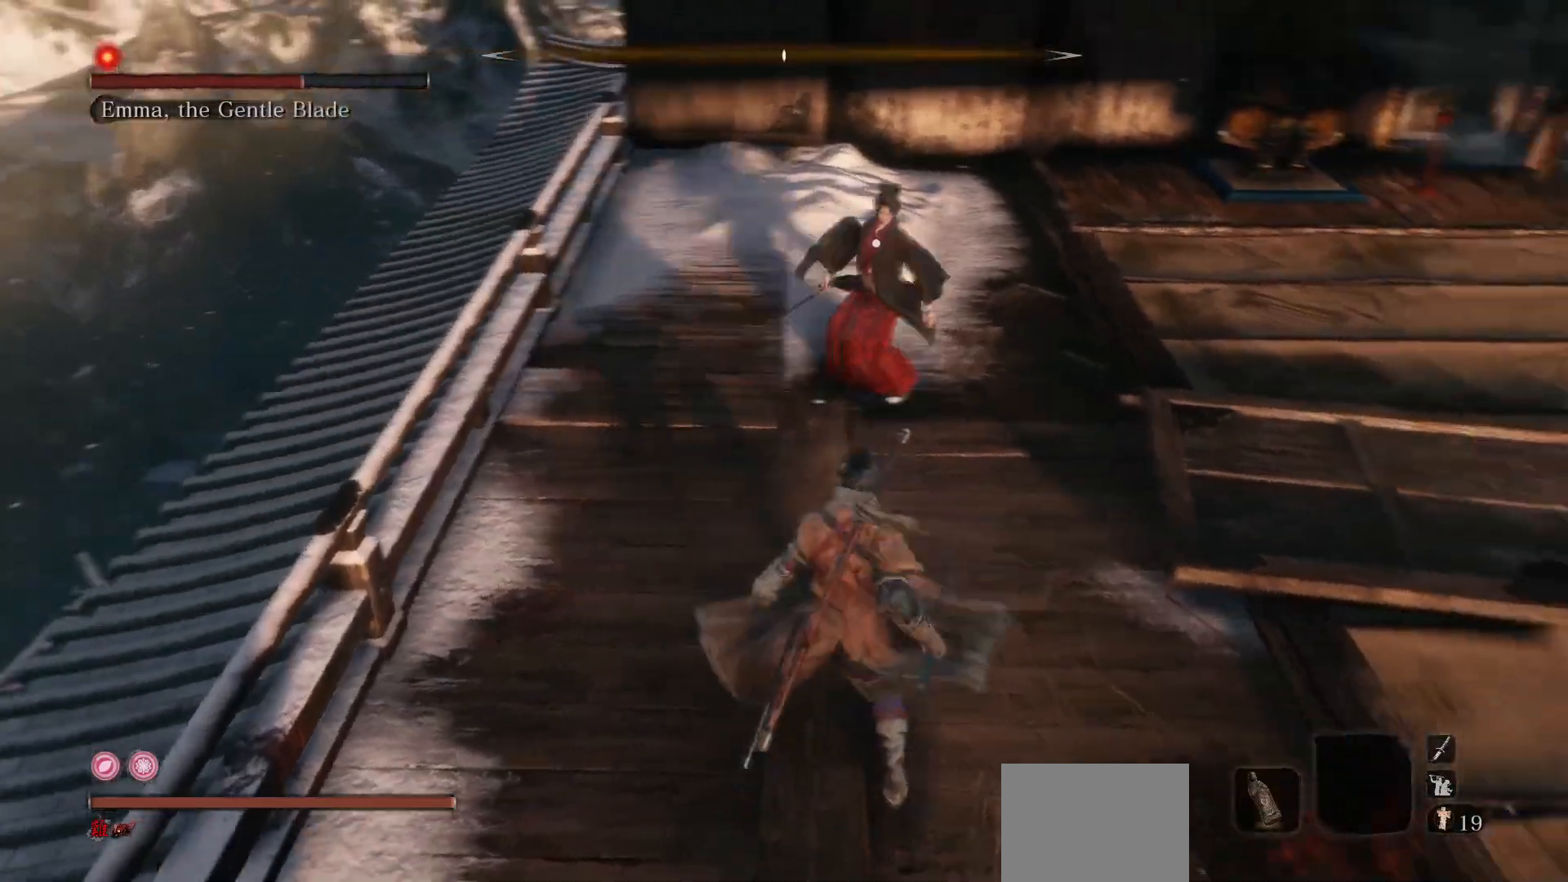
{"buttons": [], "left_stick": "right", "right_stick": "center", "events": [[100, "left_stick", "right"]]}
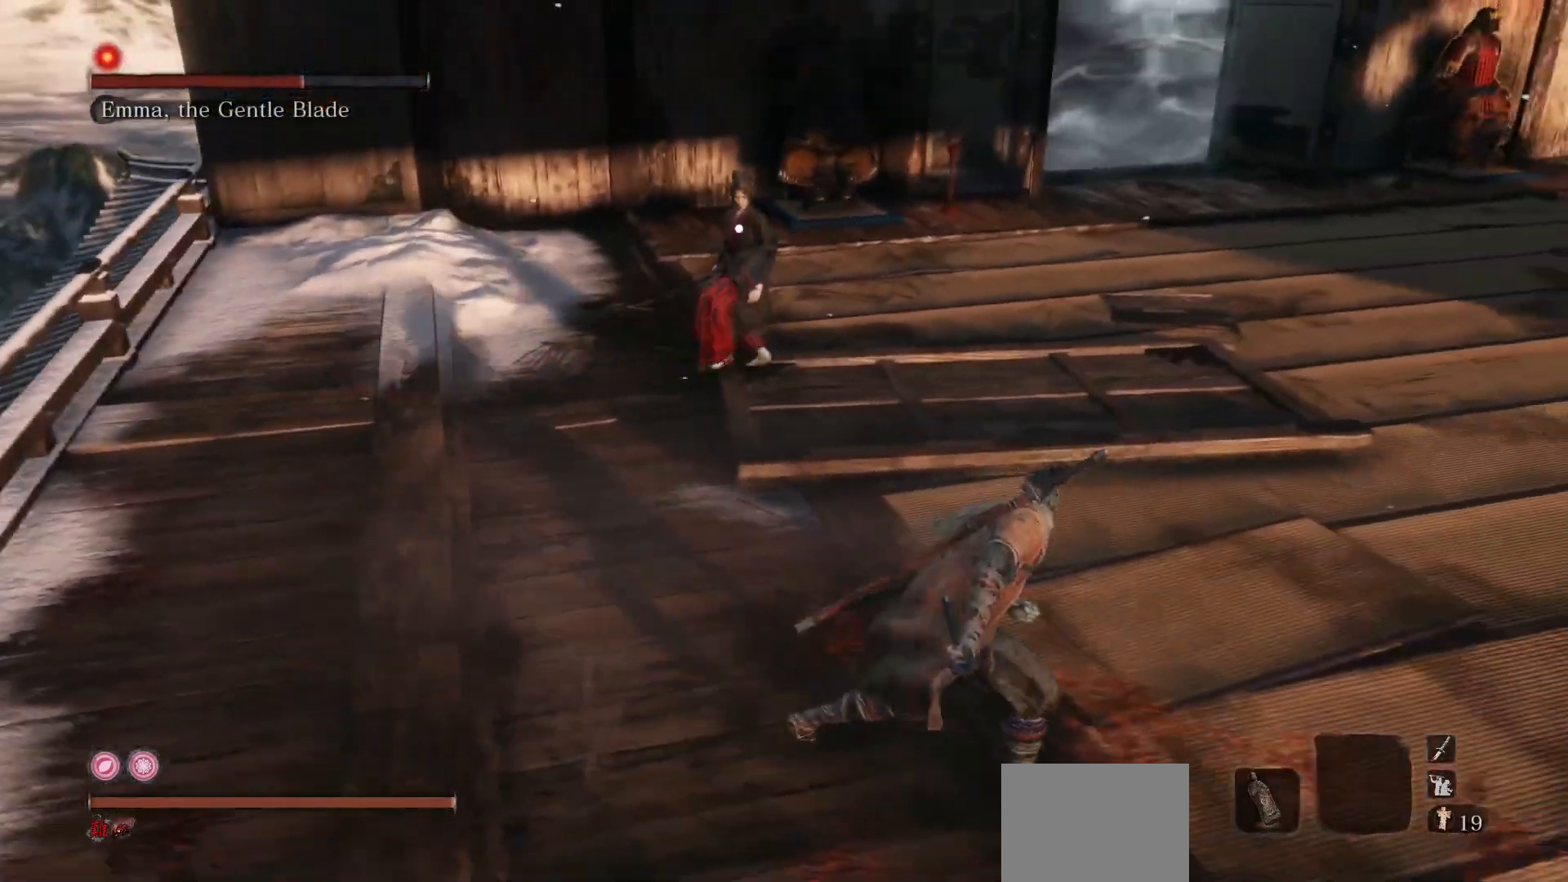
{"buttons": [], "left_stick": "up-right", "right_stick": "center", "events": [[467, "left_stick", "up-right"]]}
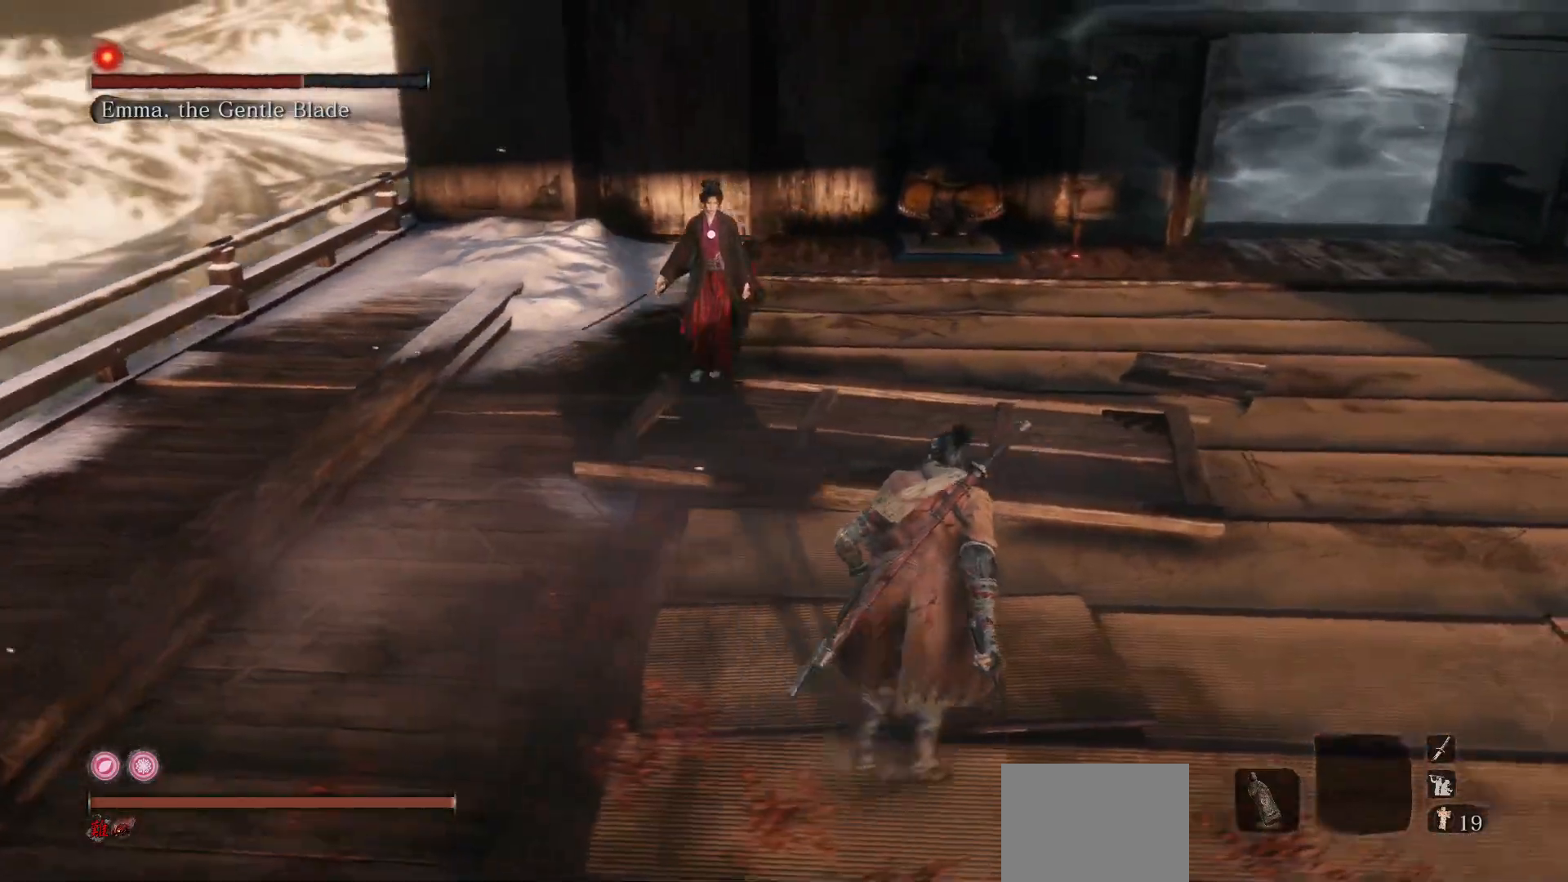
{"buttons": [], "left_stick": "up-left", "right_stick": "center", "events": [[100, "left_stick", "up"], [250, "R1", "down"], [383, "R1", "up"], [500, "left_stick", "up-left"]]}